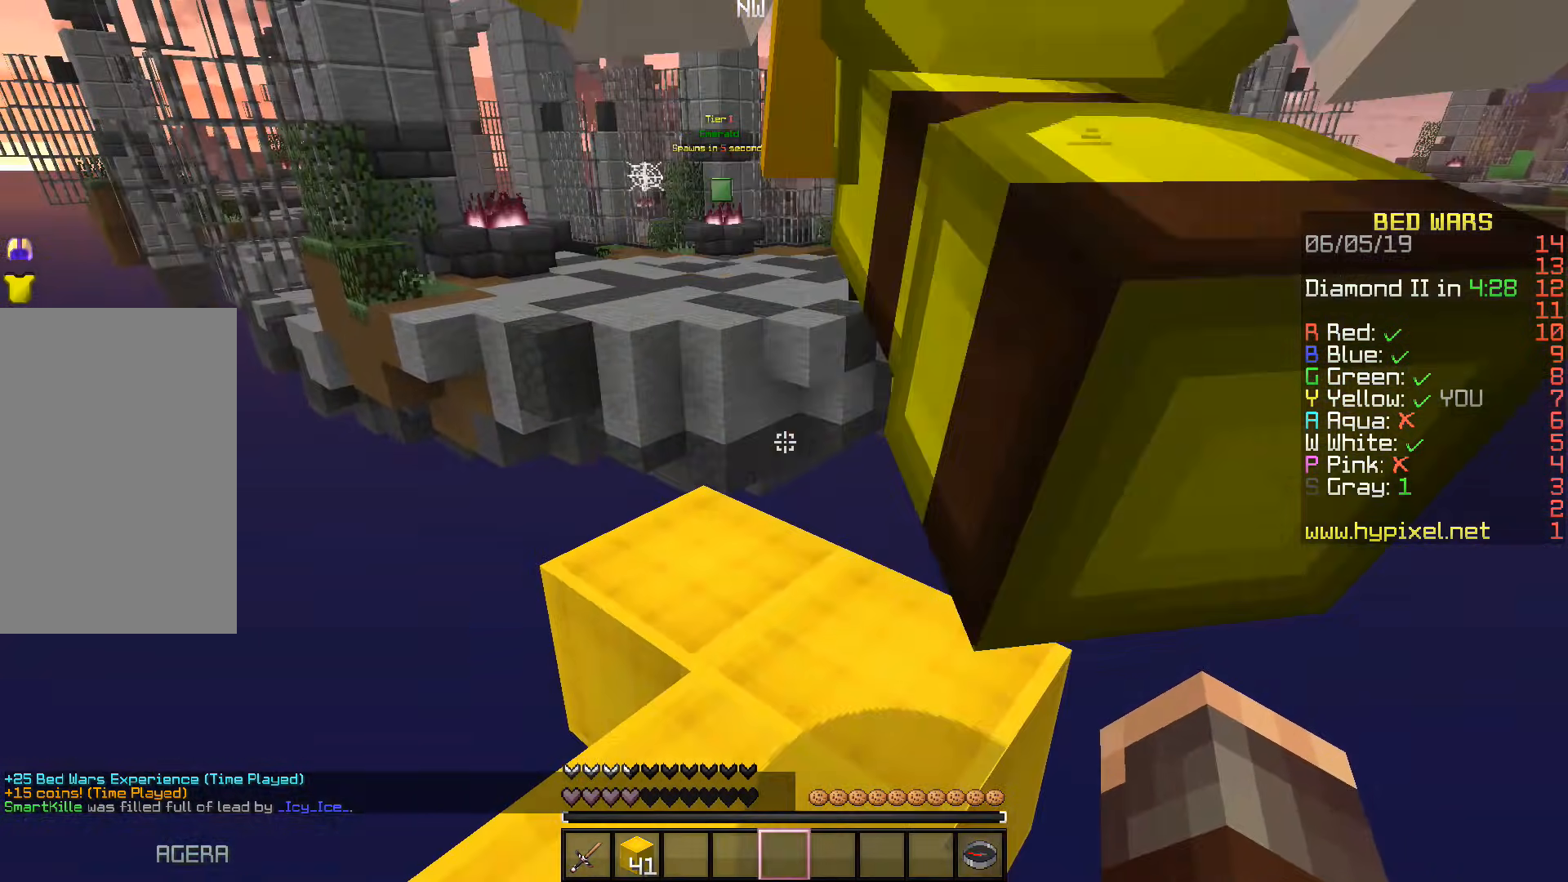
Gameplay with keyboard; each line is a JSON object with the keys held at the frame after it. "events" lists presses ("down") and releases ("up") of "a", "d", "s", "space" and "w" between this image and that frame as [ms after this image, input, new state], when the widget could be followed in between. No other keys are recorded. Mouse input is not recorded.
{"keys": ["w"], "events": [[100, "s", "up"], [167, "w", "down"]]}
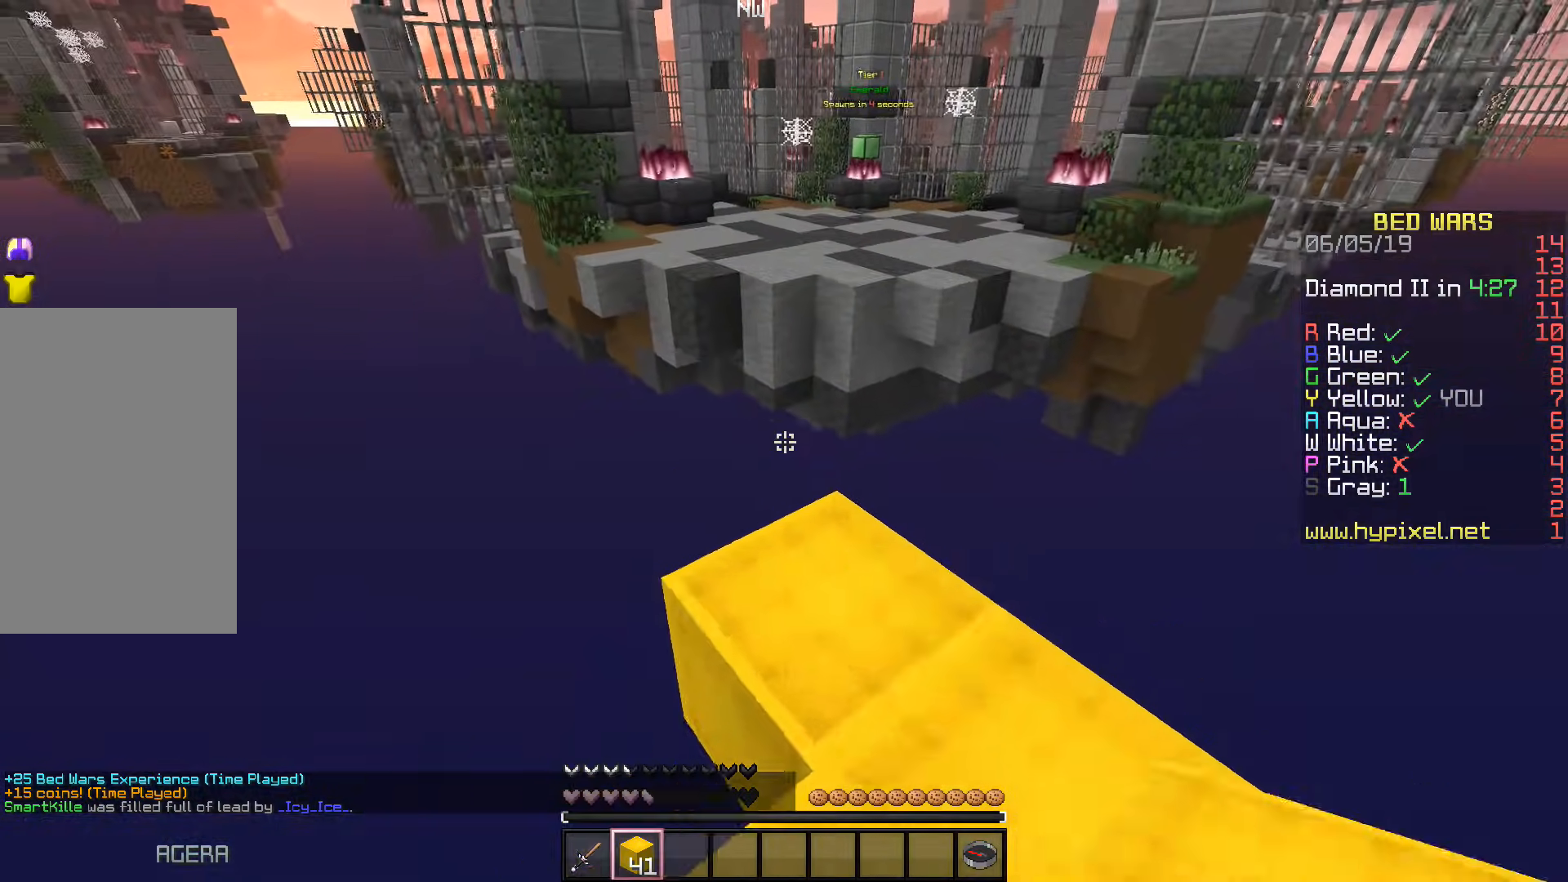
{"keys": ["a", "s"], "events": [[217, "a", "down"], [367, "s", "down"], [367, "w", "up"]]}
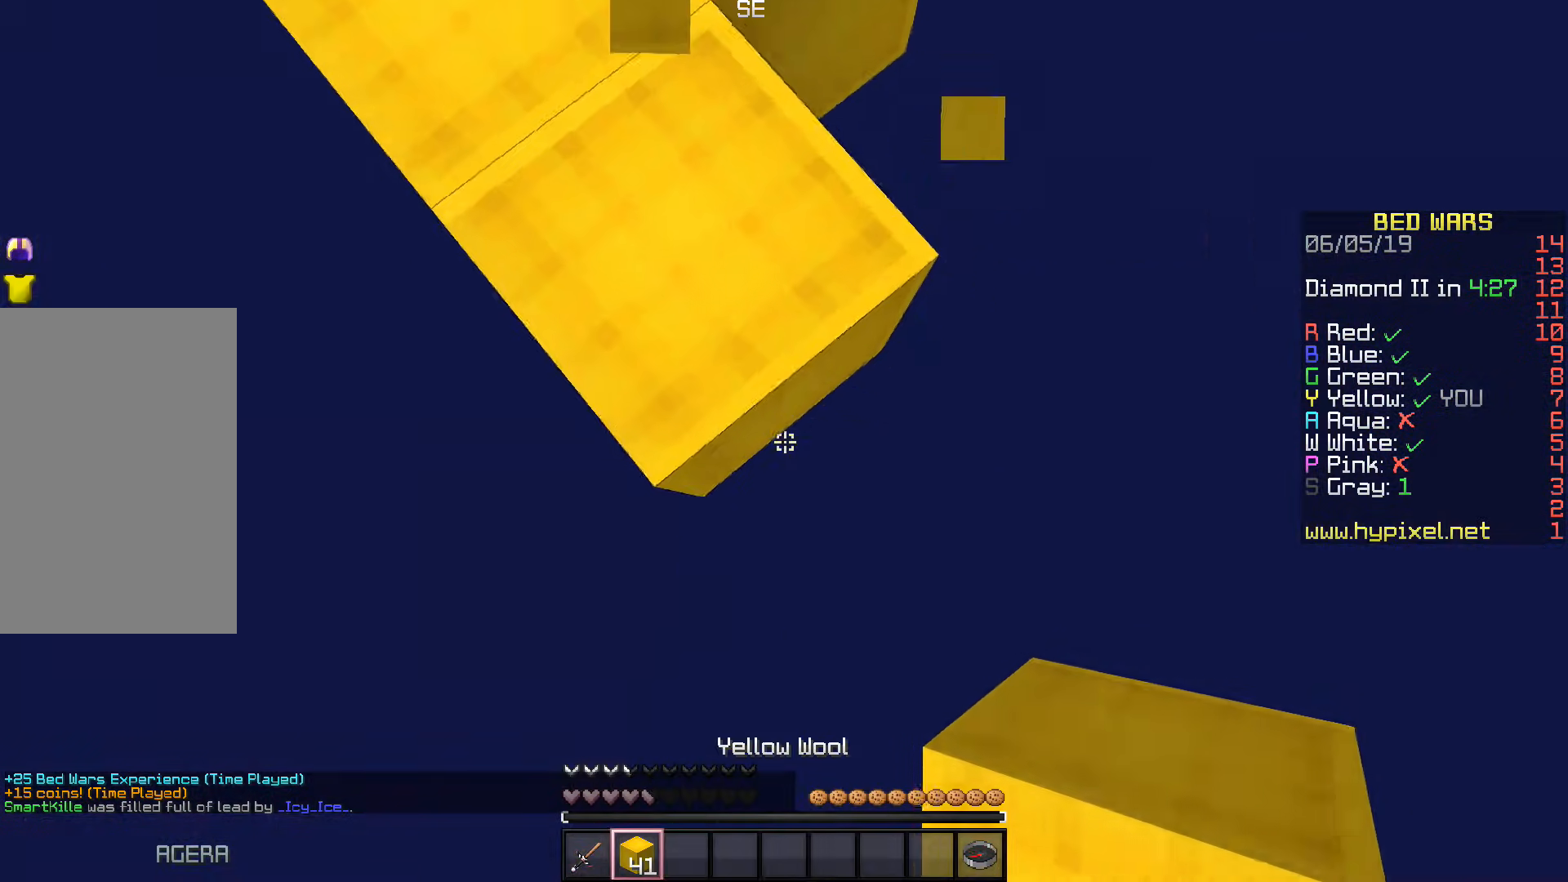
{"keys": ["a", "s"], "events": [[183, "a", "up"], [317, "a", "down"]]}
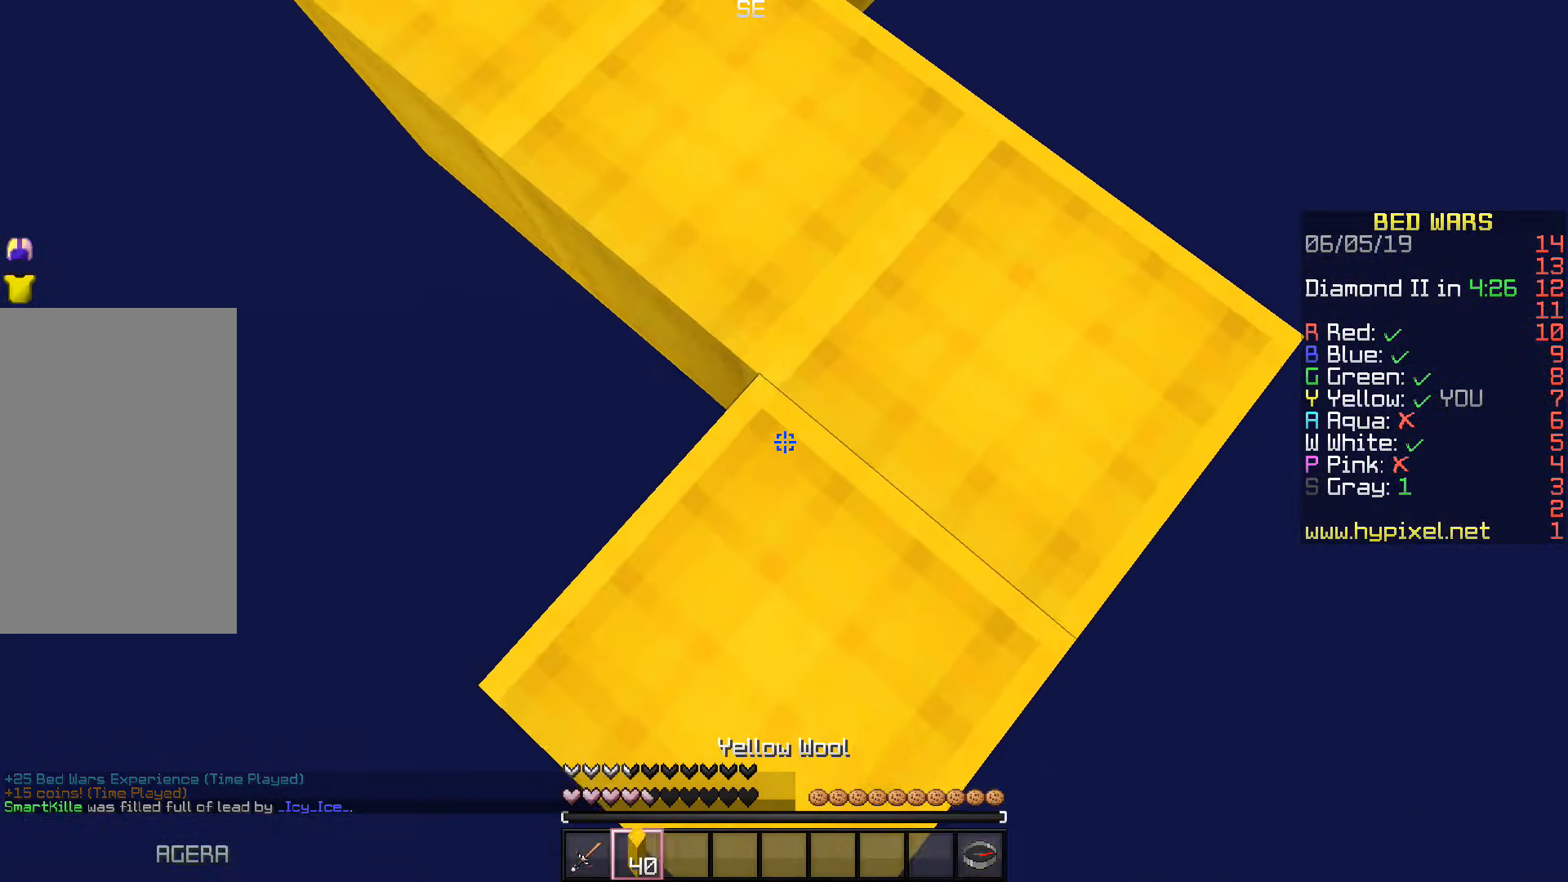
{"keys": ["s"], "events": [[17, "a", "up"], [300, "d", "down"], [483, "d", "up"]]}
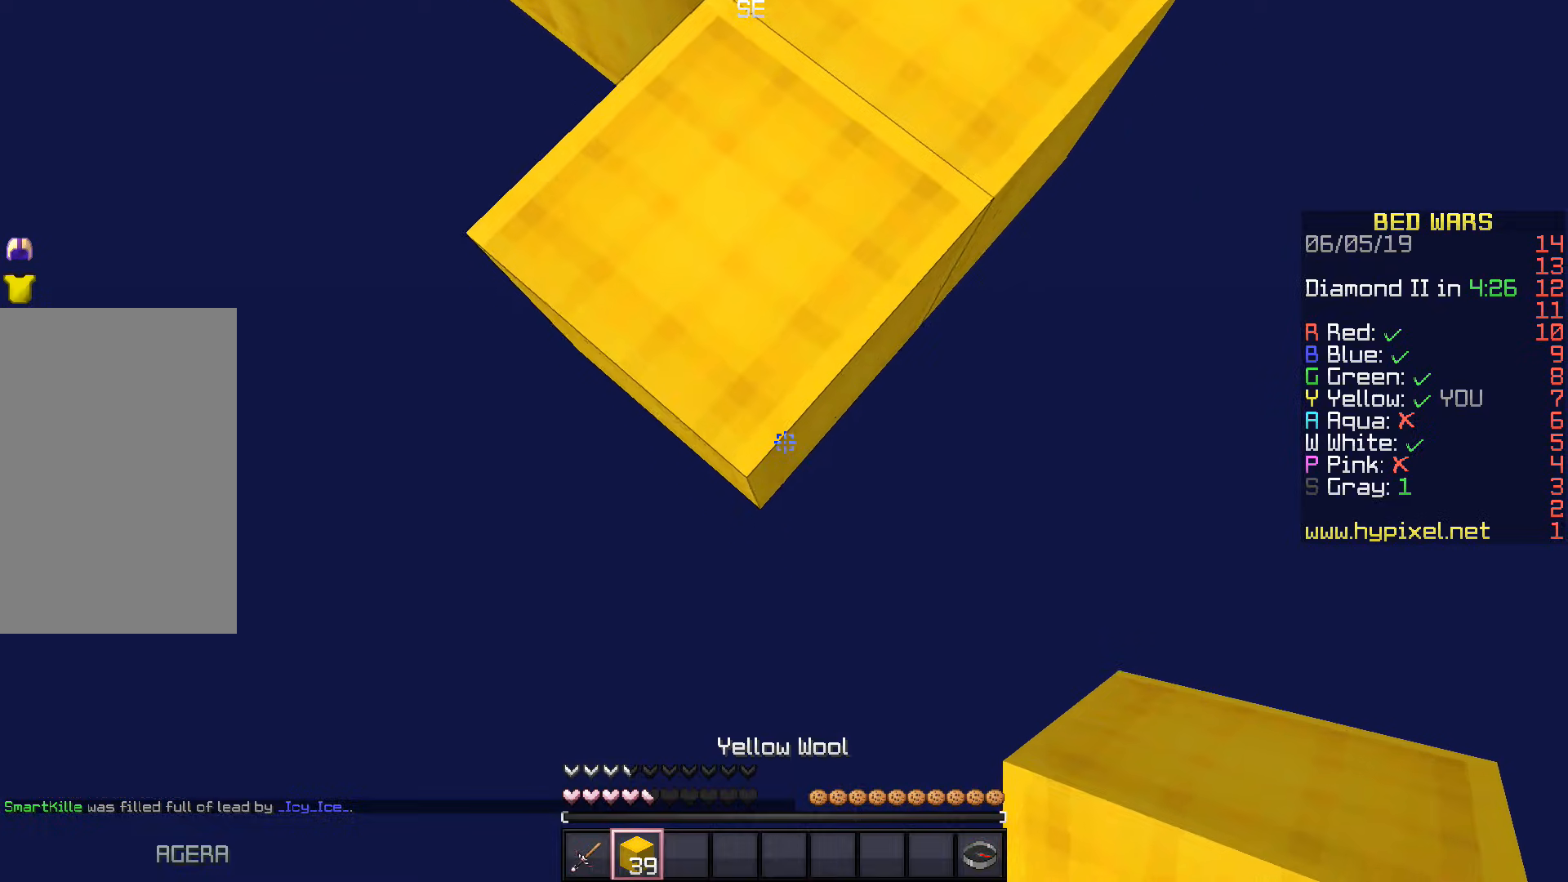
{"keys": ["s"], "events": [[117, "a", "down"], [250, "a", "up"]]}
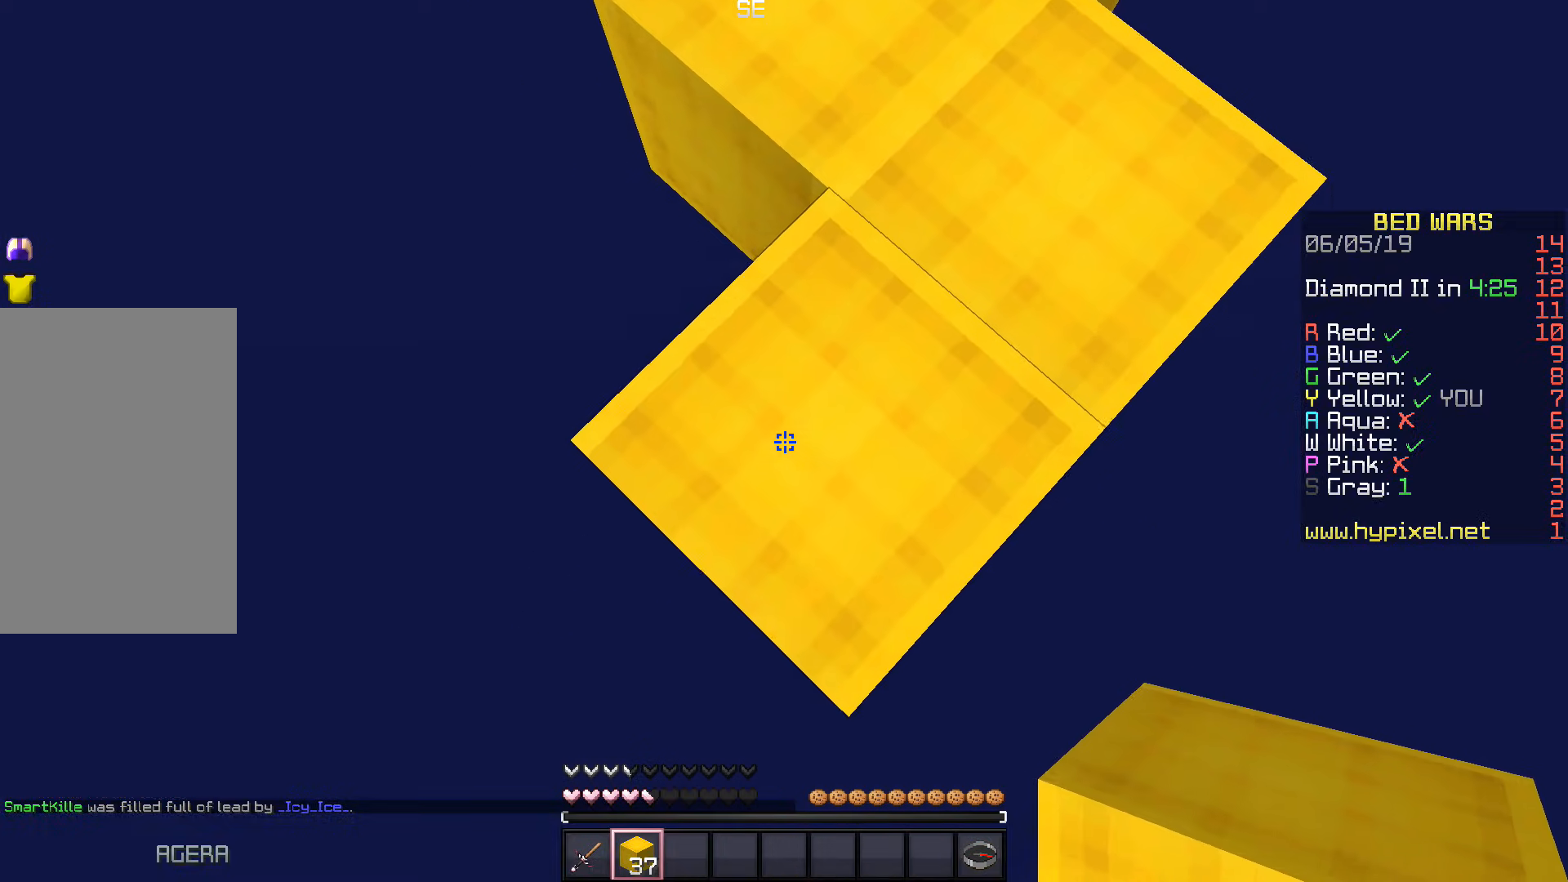
{"keys": ["s"], "events": [[17, "d", "down"], [150, "d", "up"]]}
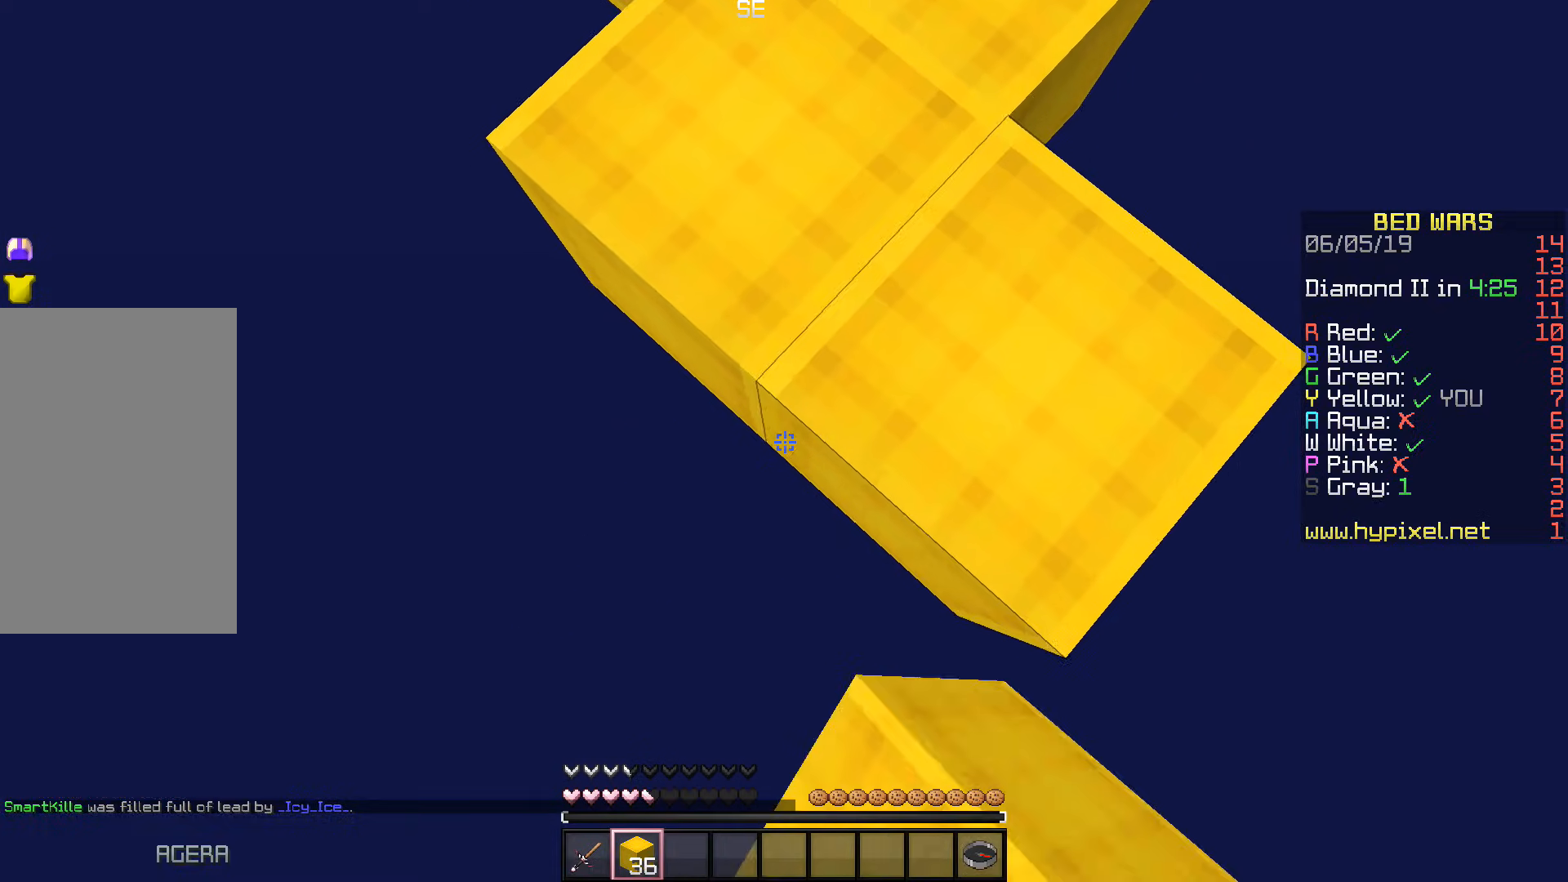
{"keys": ["s"], "events": []}
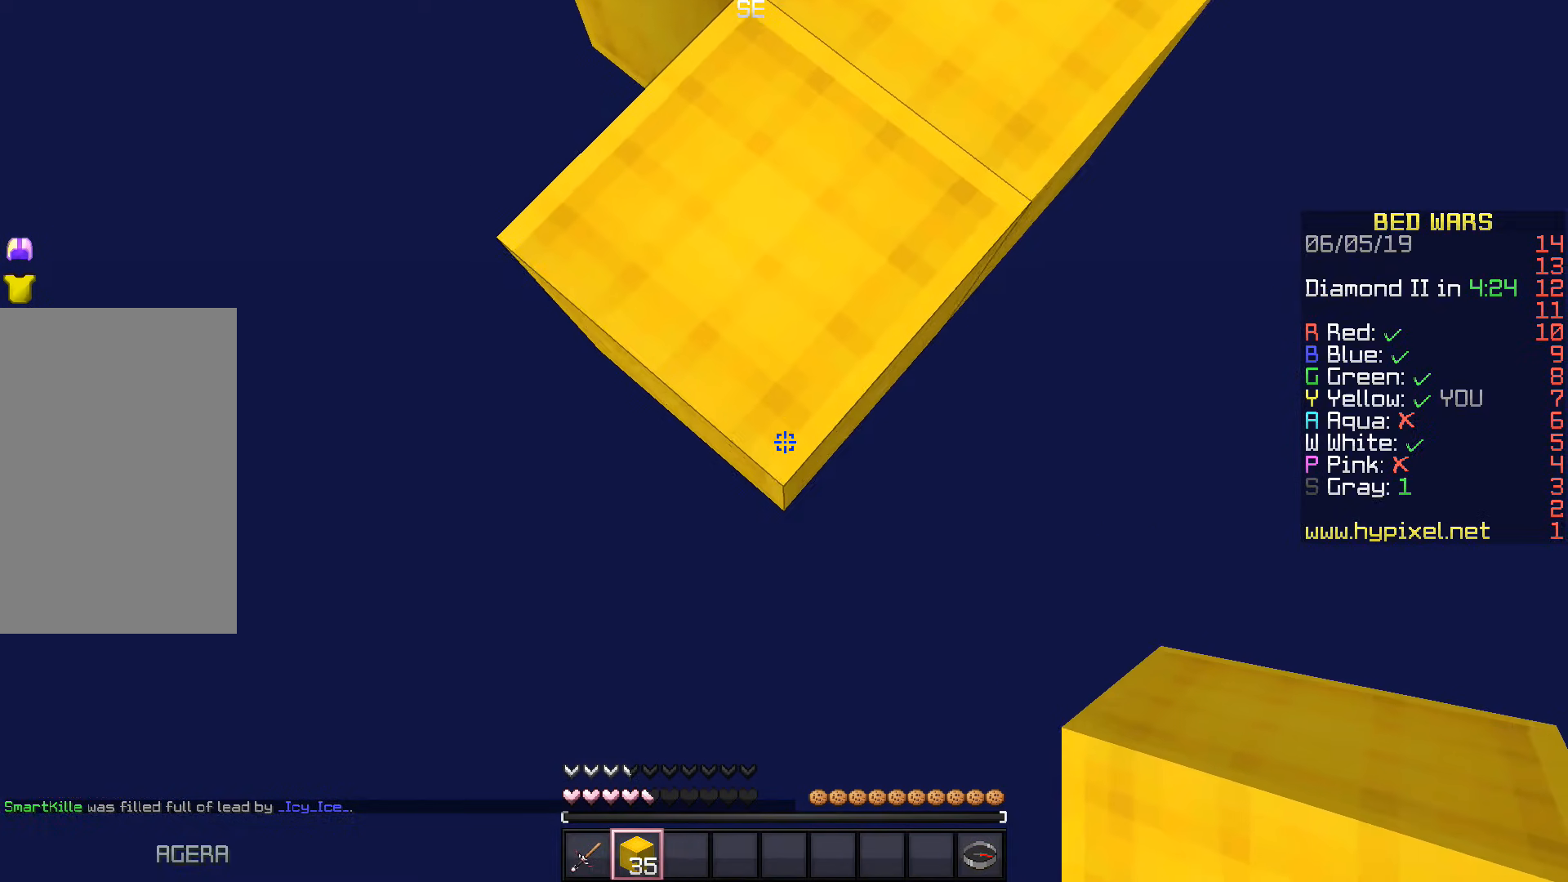
{"keys": ["s"], "events": []}
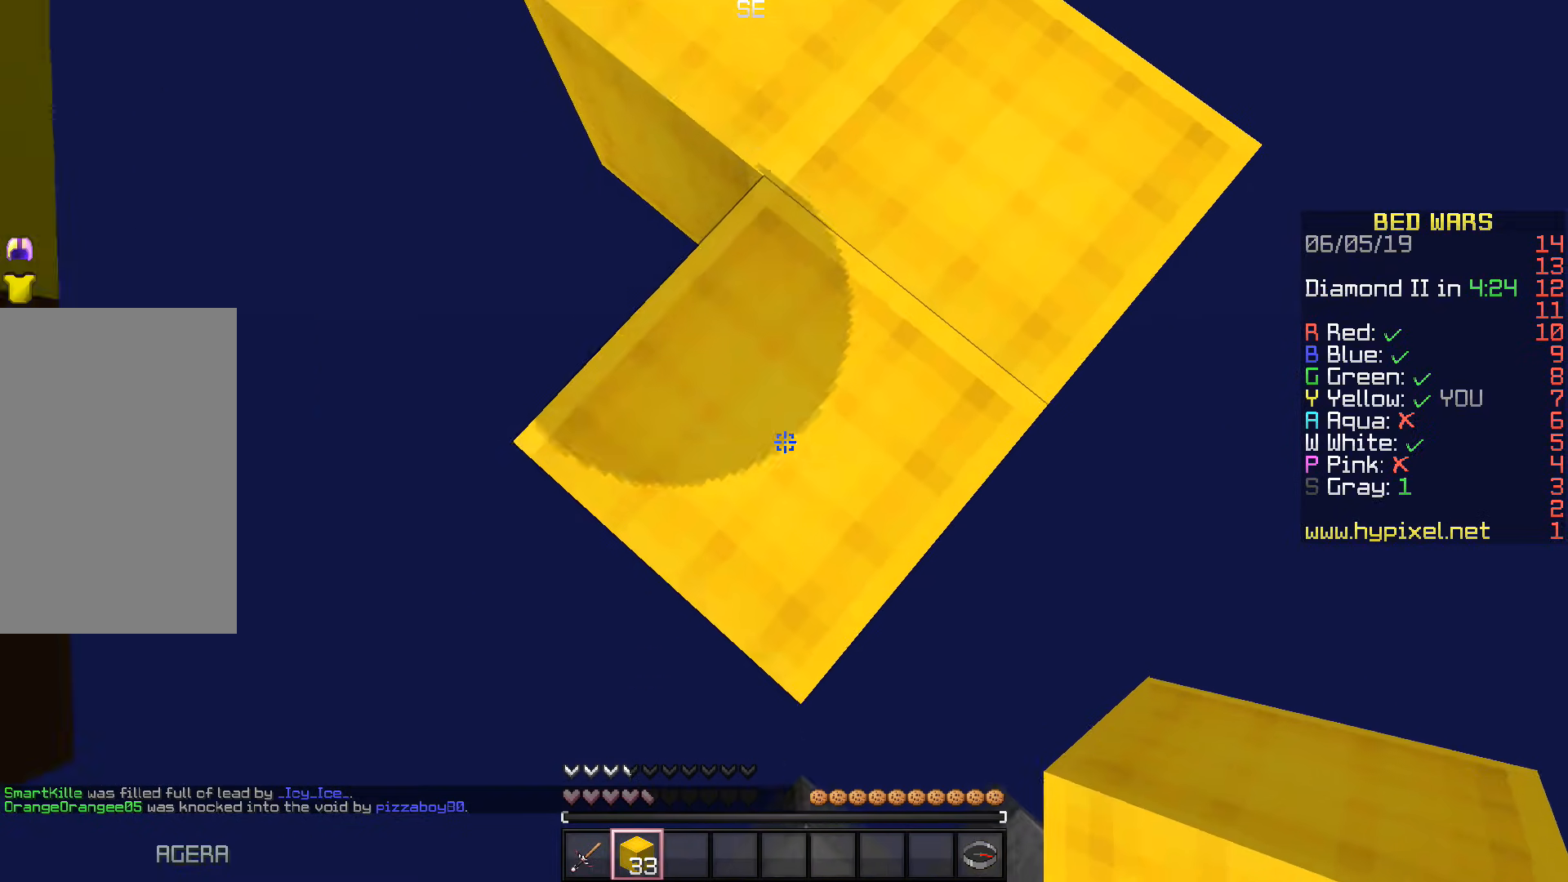
{"keys": ["d", "s"], "events": [[450, "d", "down"]]}
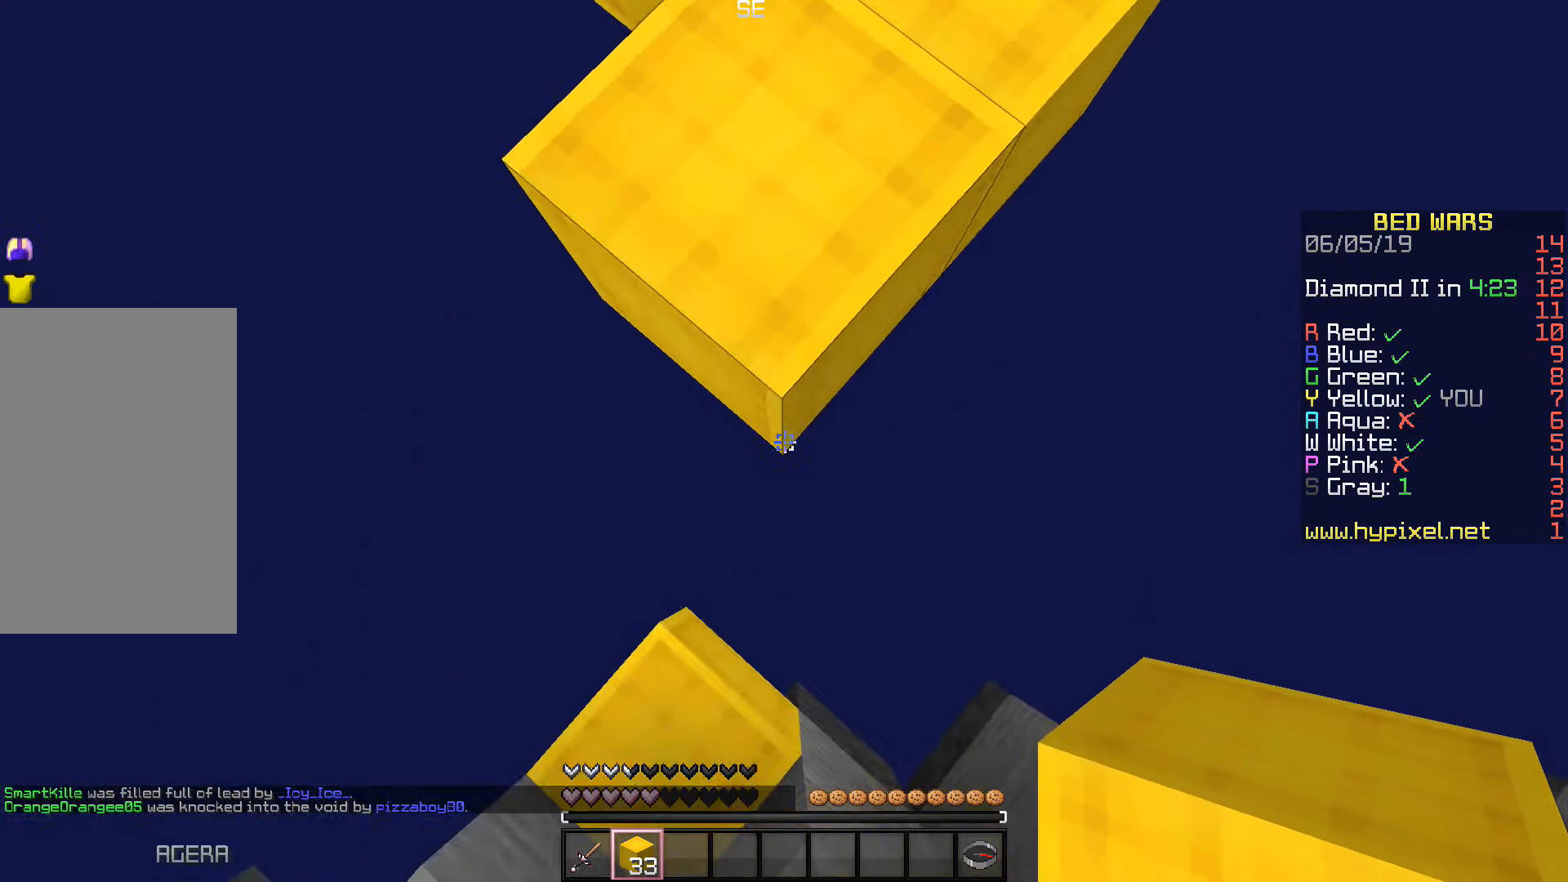
{"keys": ["s"], "events": [[17, "s", "up"], [283, "s", "down"], [383, "d", "up"]]}
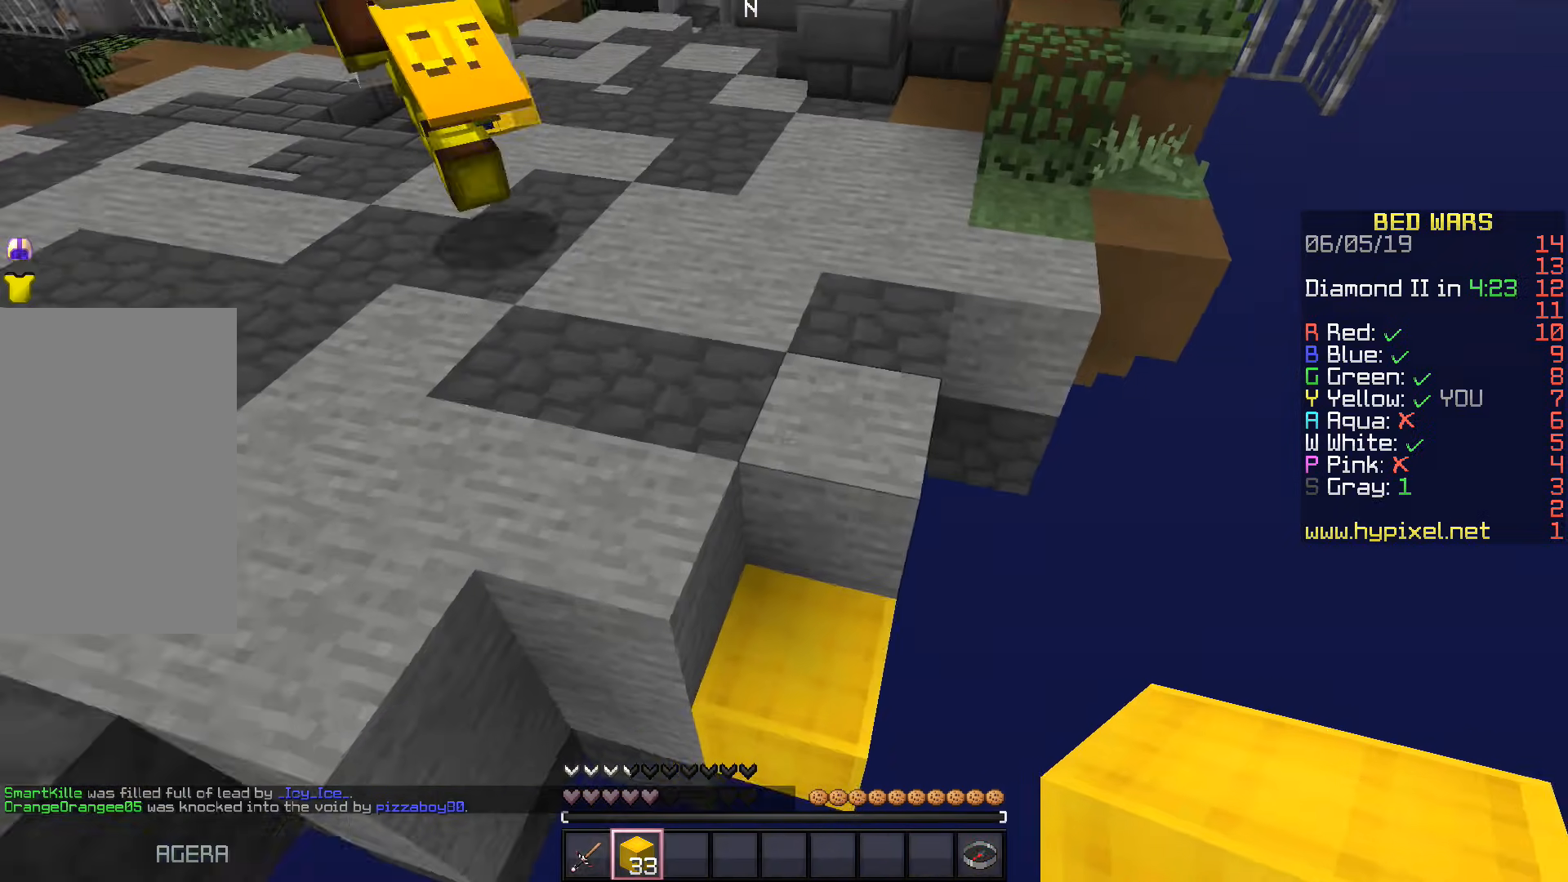
{"keys": ["space", "w"], "events": [[100, "s", "up"], [167, "w", "down"], [283, "space", "down"]]}
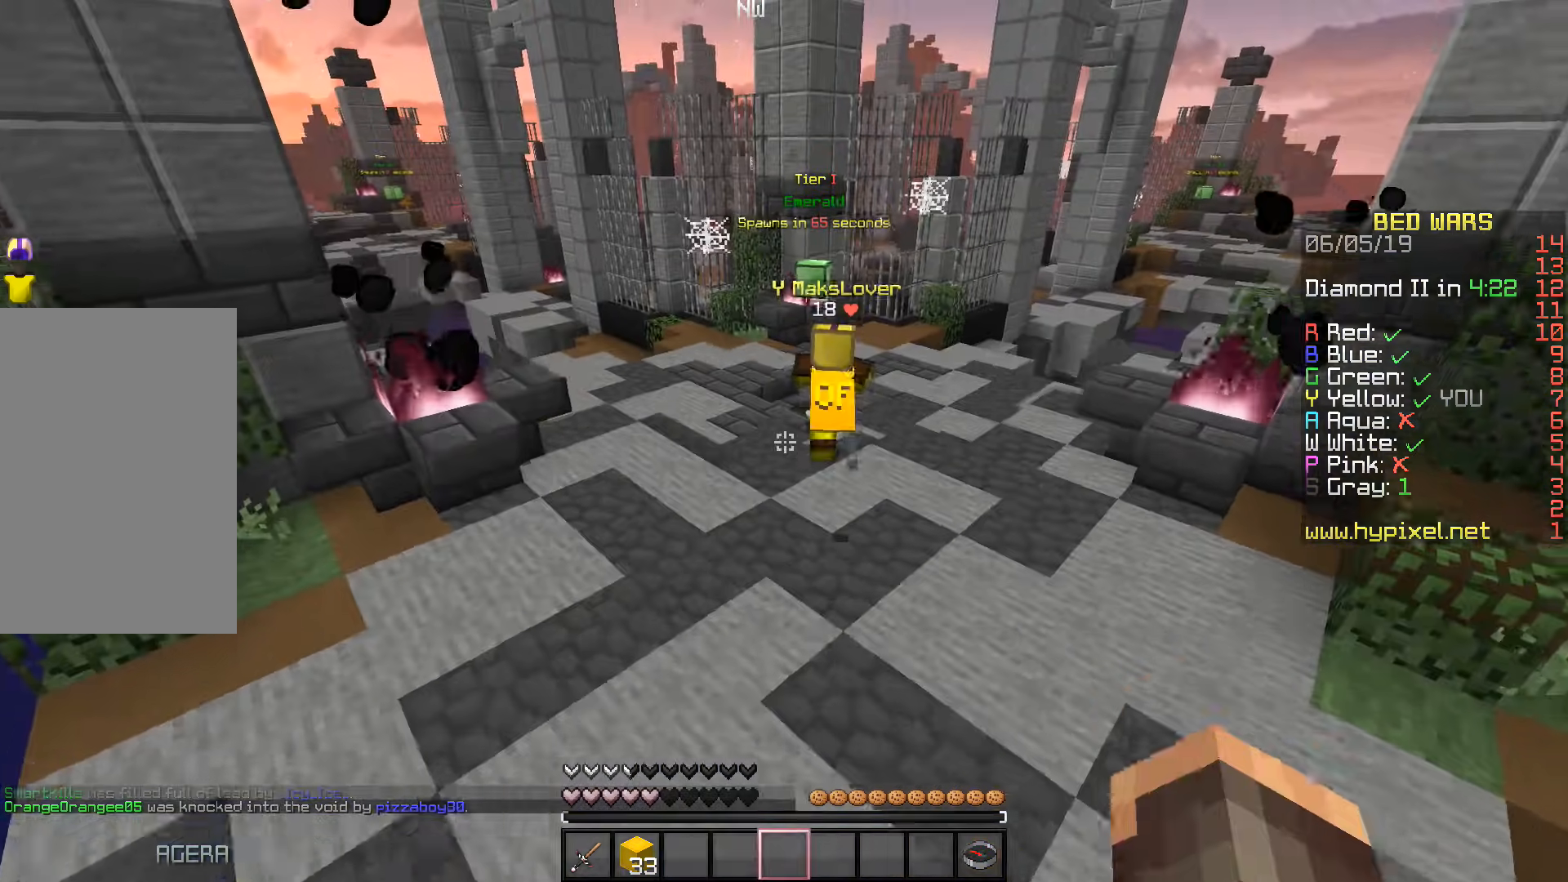
{"keys": ["space", "w"], "events": []}
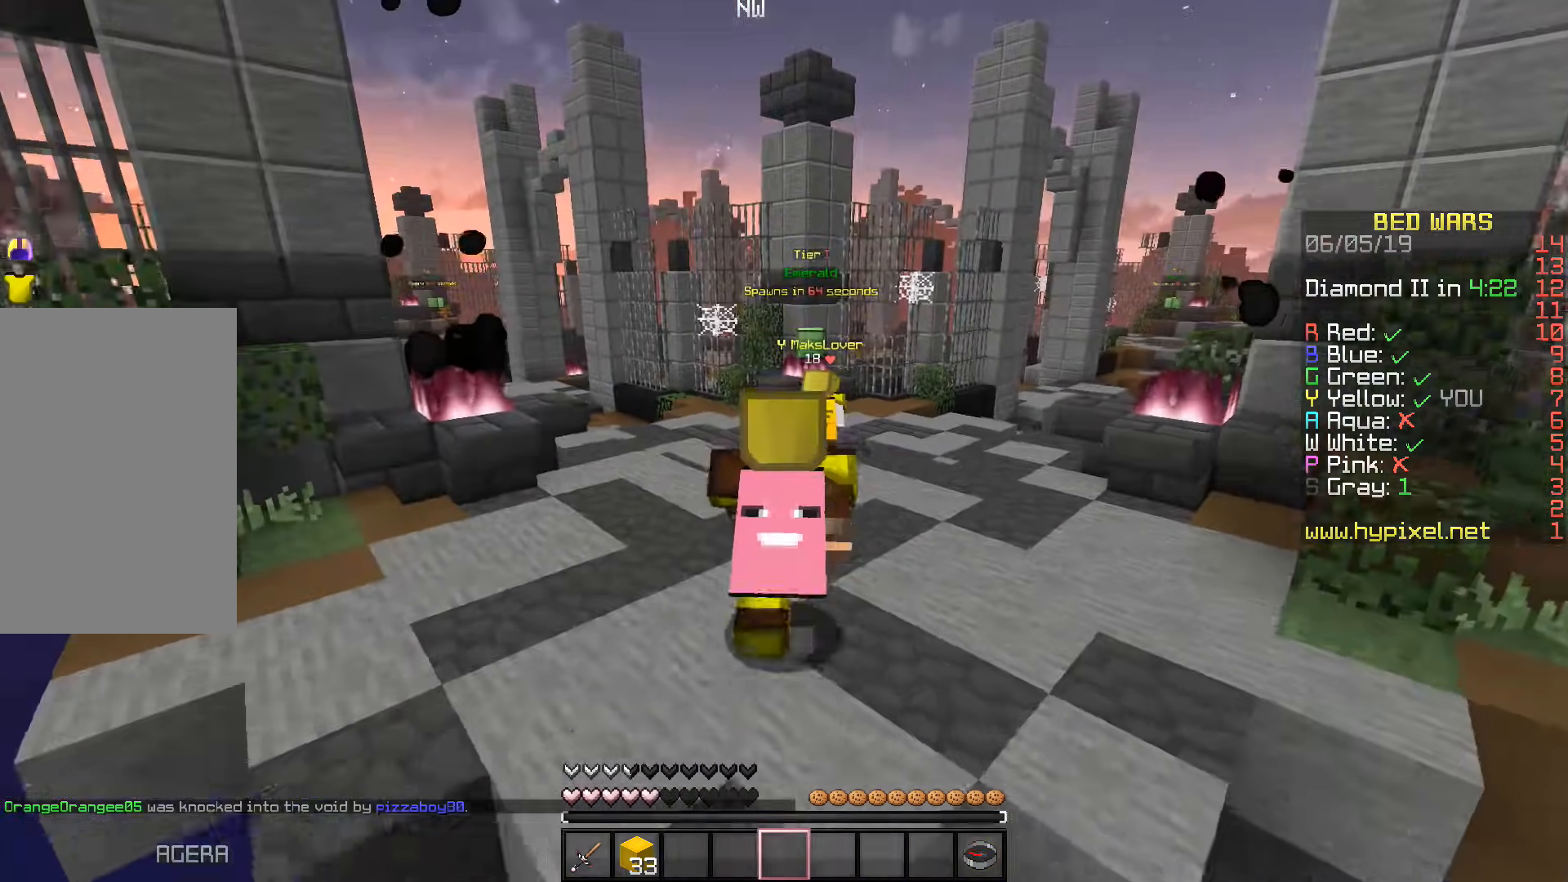
{"keys": ["space", "w"], "events": []}
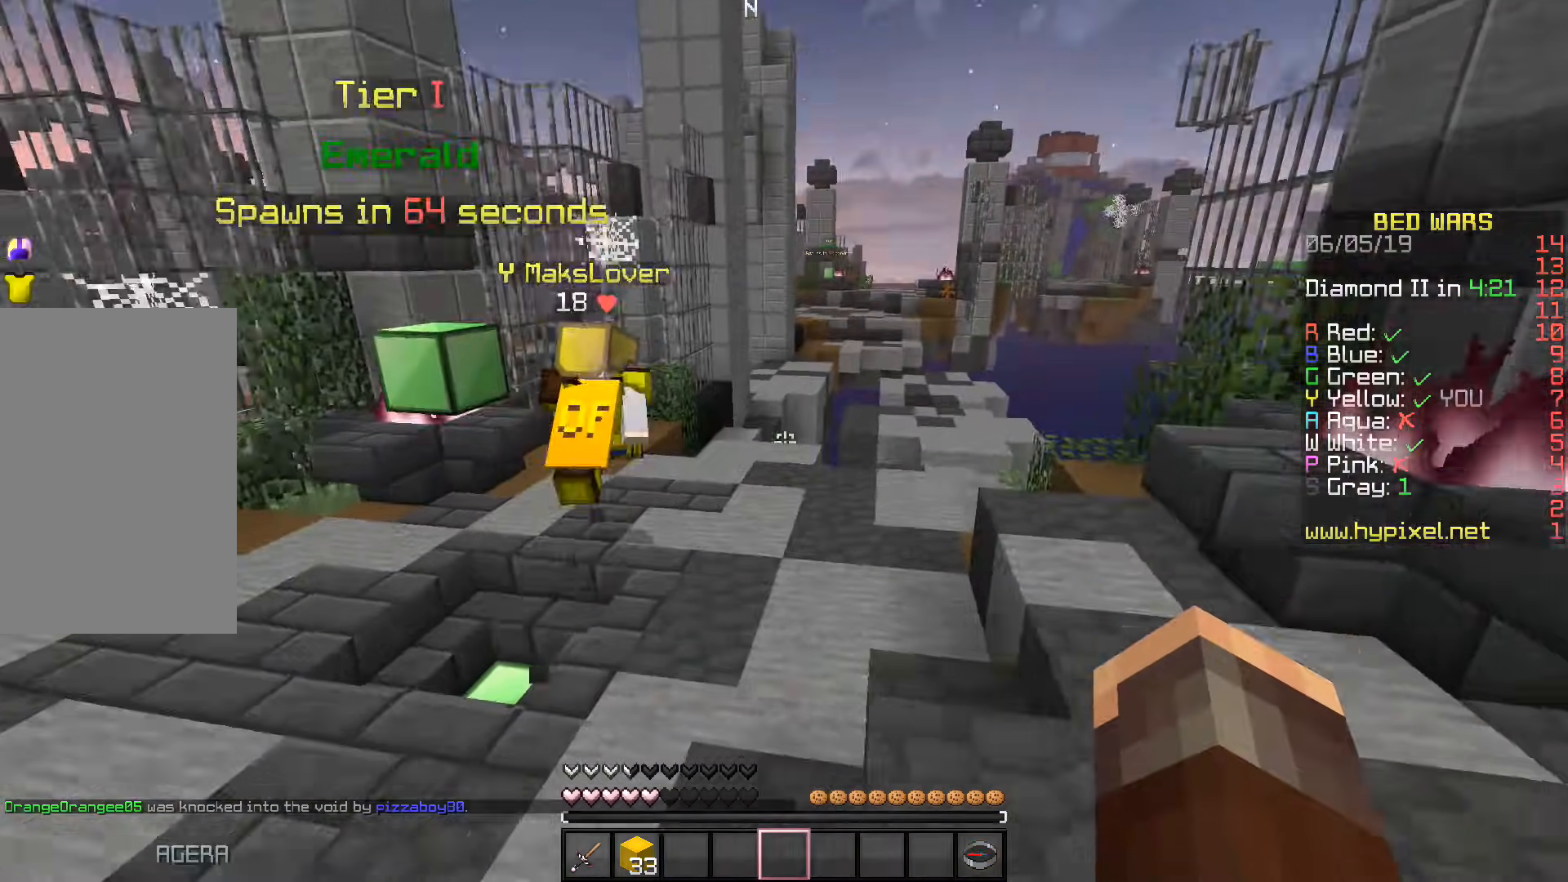
{"keys": ["a", "w"], "events": [[283, "a", "down"], [383, "space", "up"]]}
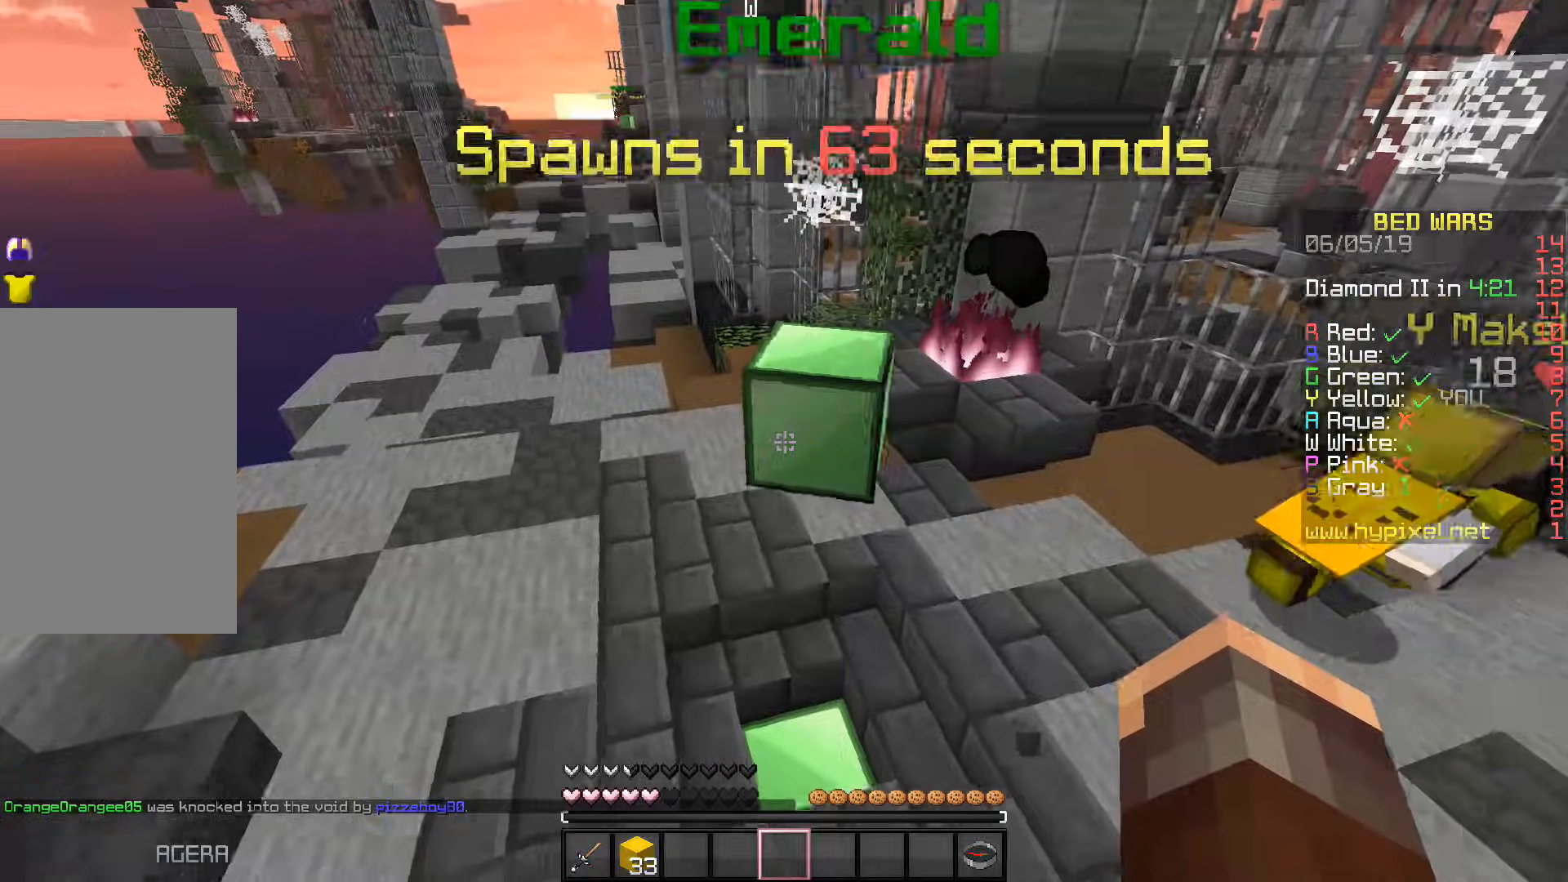
{"keys": ["space", "w"], "events": [[217, "a", "up"], [267, "space", "down"]]}
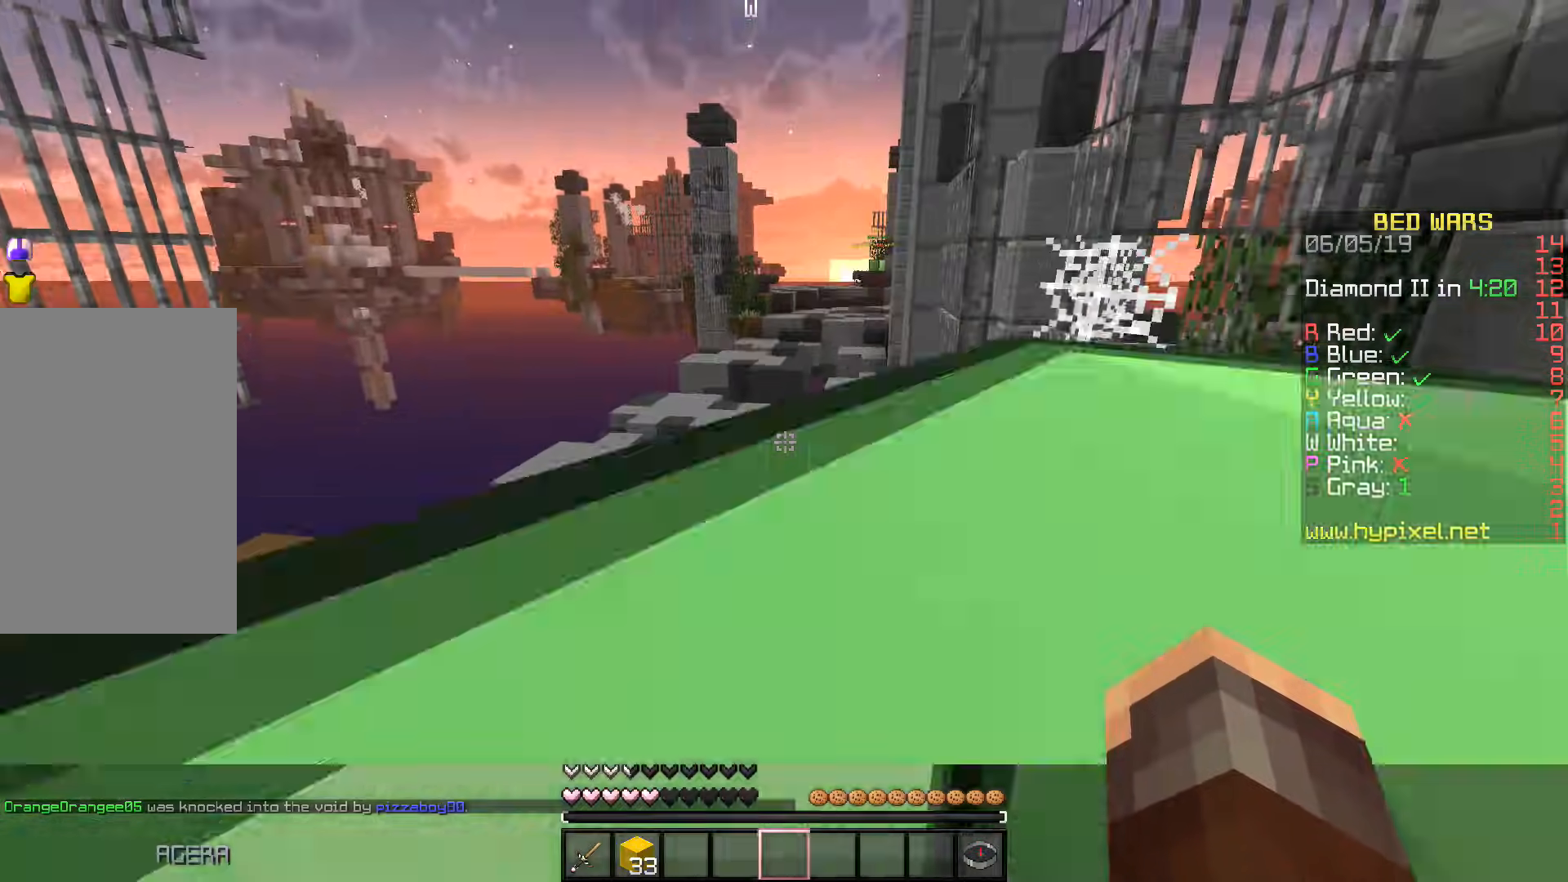
{"keys": ["a", "w"], "events": [[183, "space", "up"], [233, "a", "down"]]}
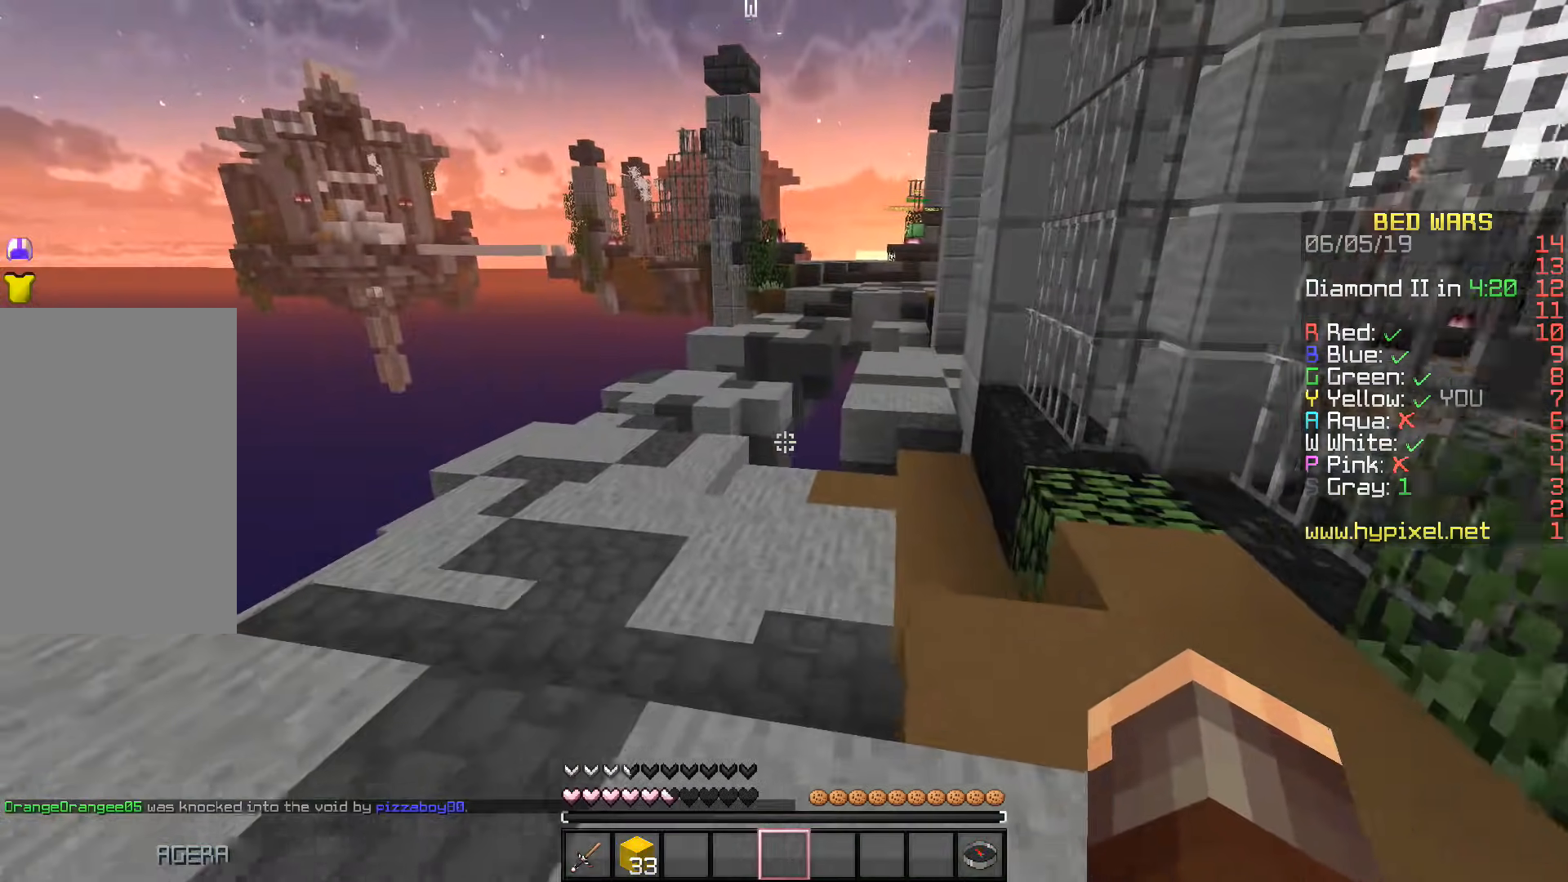
{"keys": ["w"], "events": [[250, "space", "down"], [317, "a", "up"], [483, "space", "up"]]}
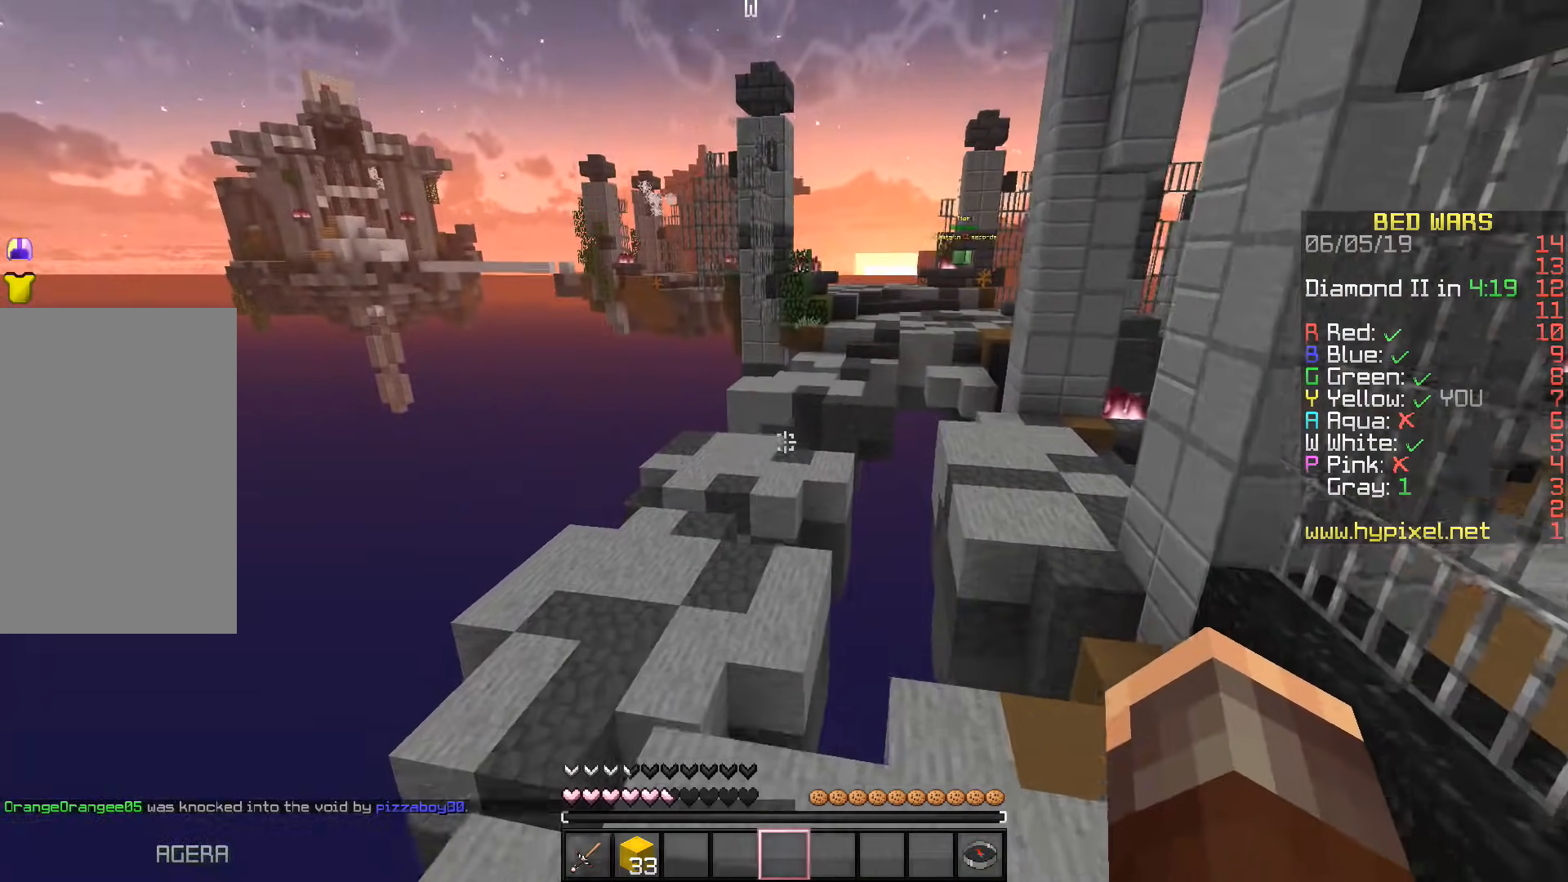
{"keys": ["a", "space", "w"], "events": [[433, "a", "down"], [483, "space", "down"]]}
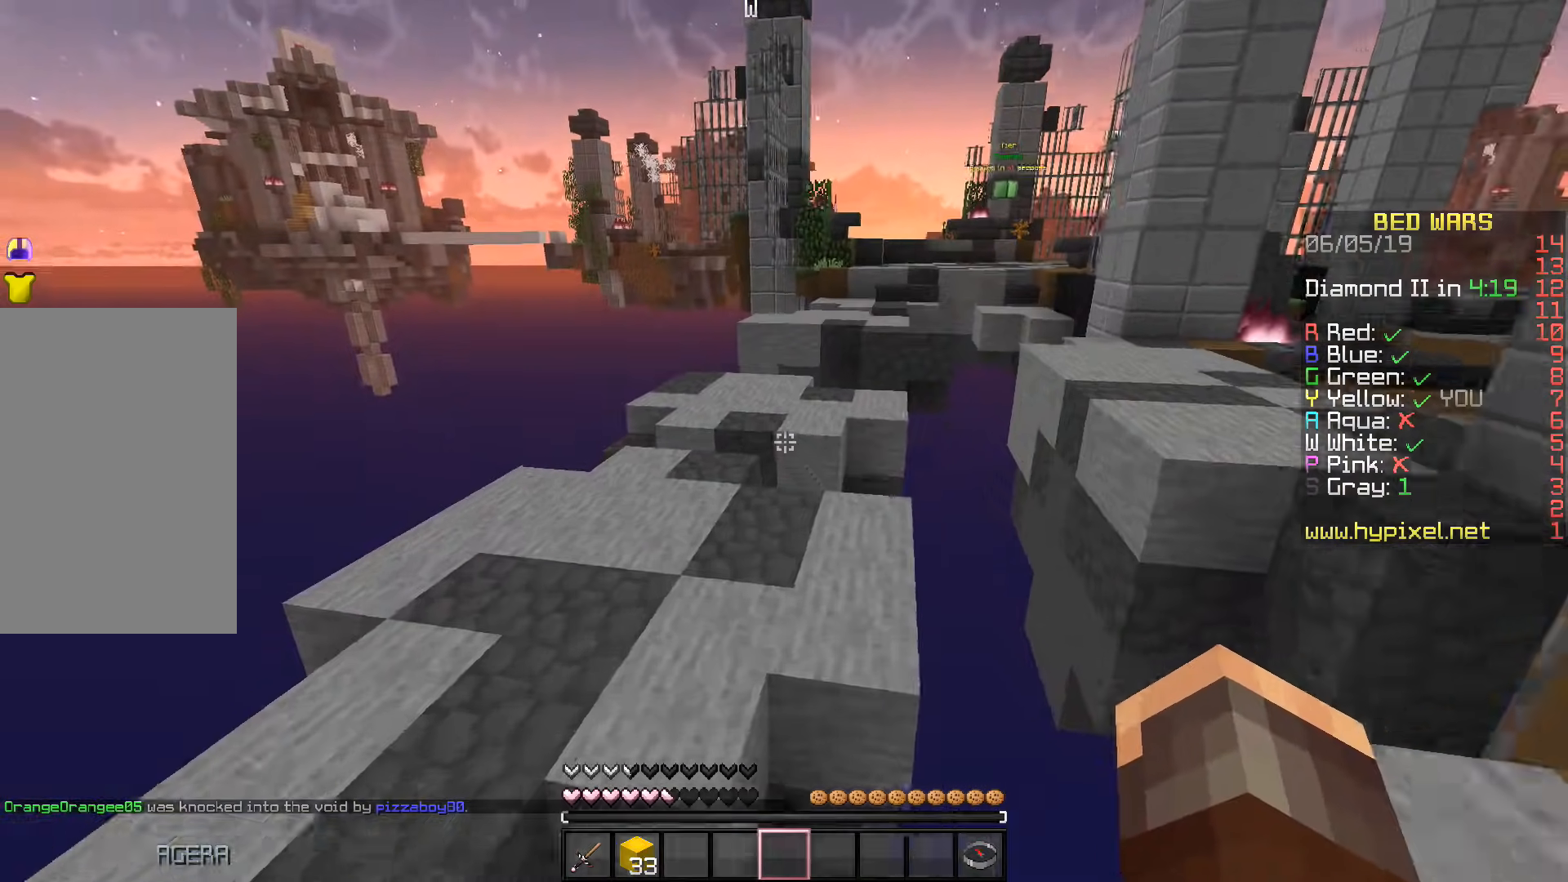
{"keys": ["w"], "events": [[133, "a", "up"], [233, "space", "up"]]}
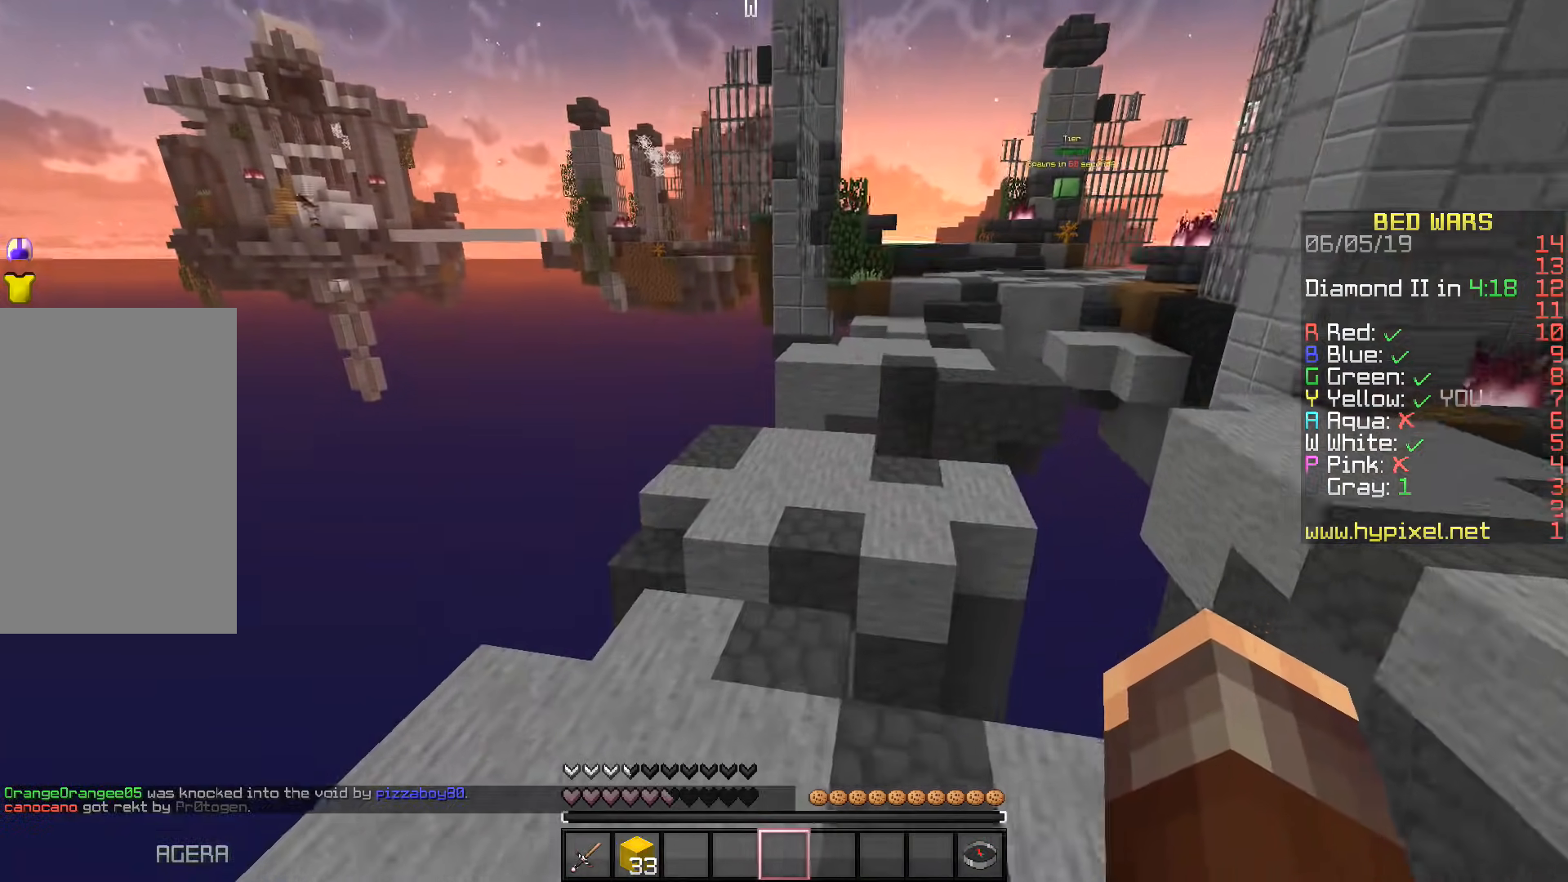
{"keys": ["w"], "events": []}
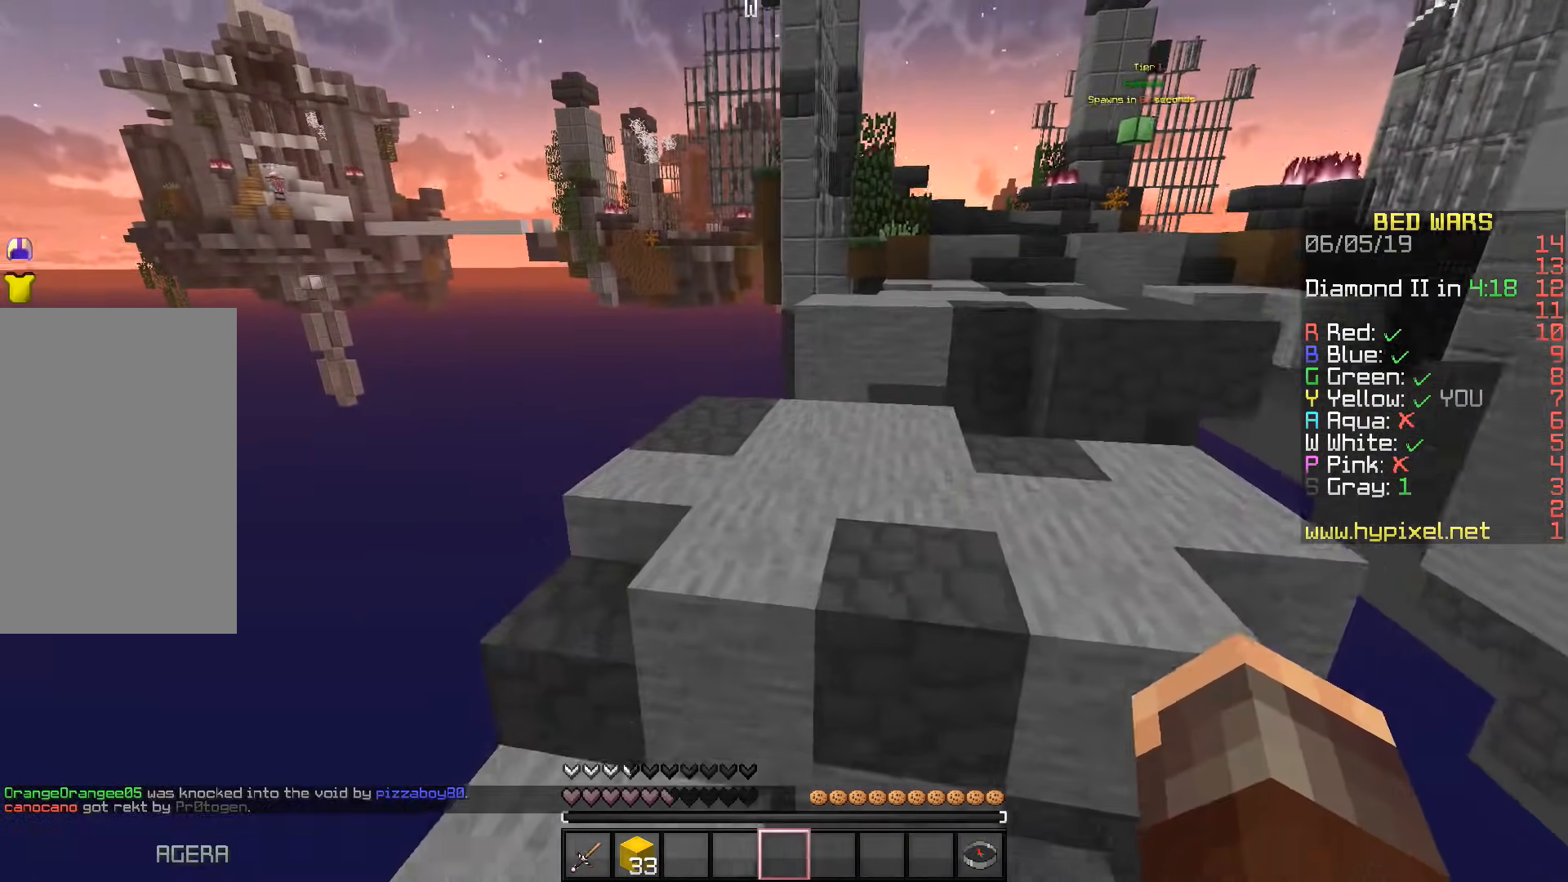
{"keys": ["d", "w"], "events": [[67, "space", "down"], [167, "d", "down"], [283, "space", "up"]]}
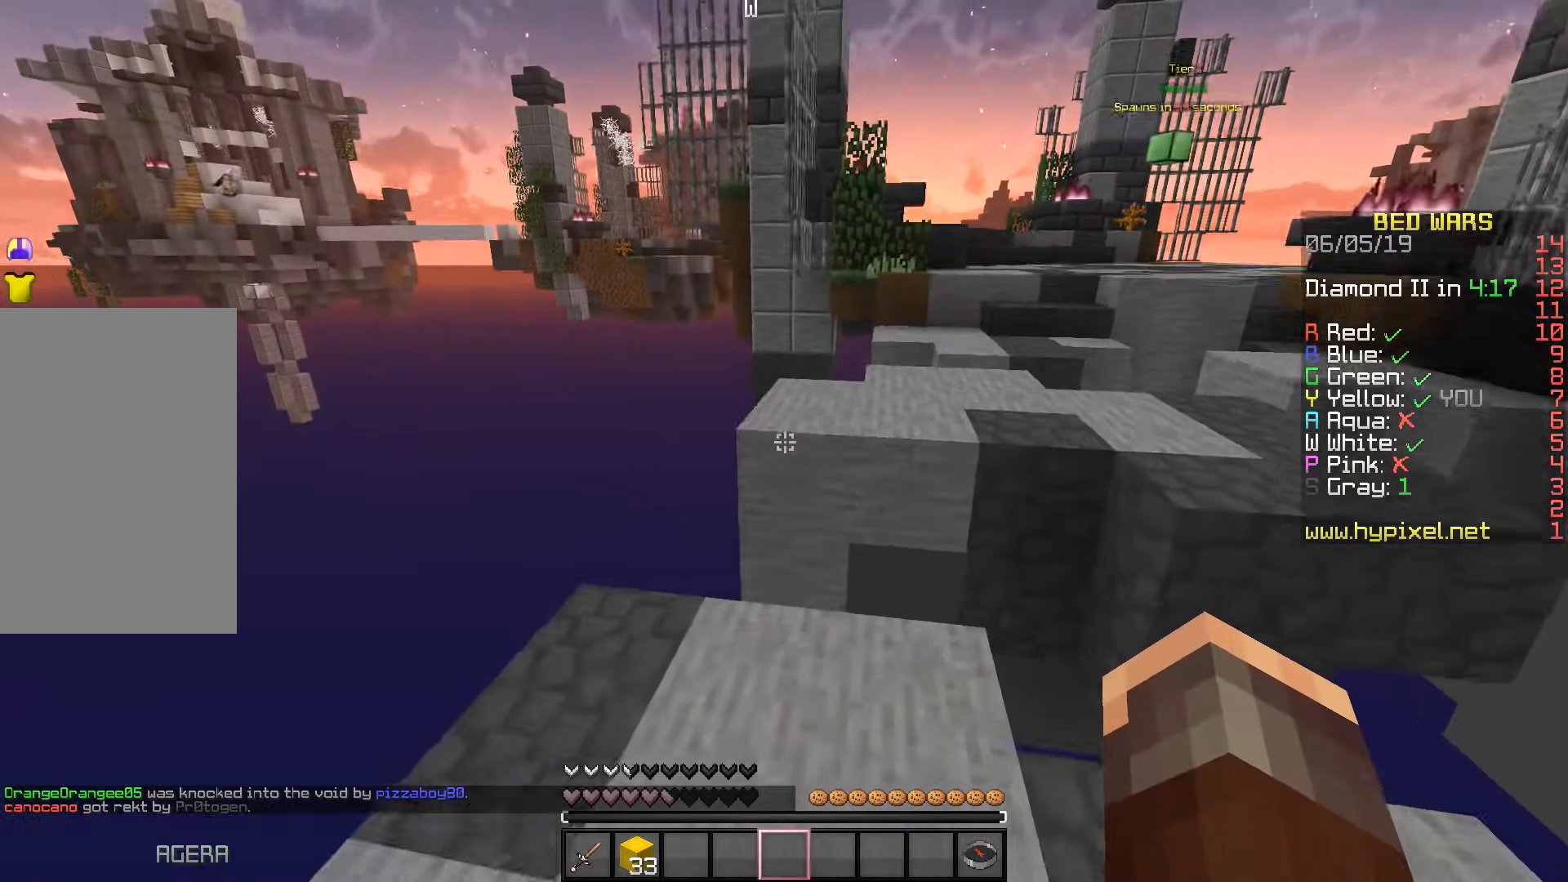
{"keys": ["space", "w"], "events": [[17, "d", "up"], [350, "space", "down"]]}
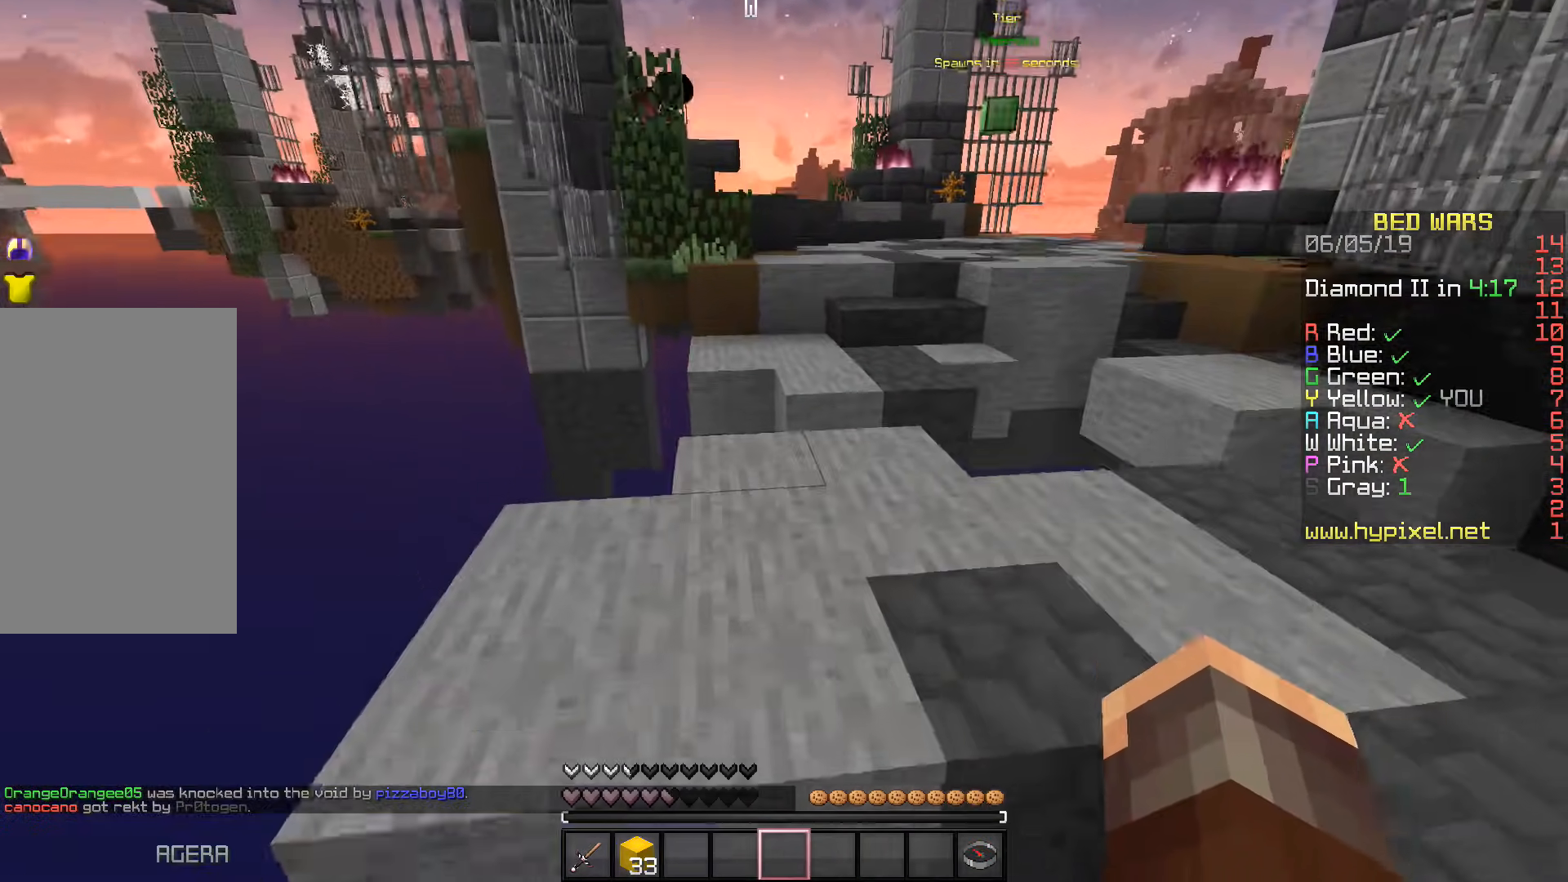
{"keys": ["space", "w"], "events": []}
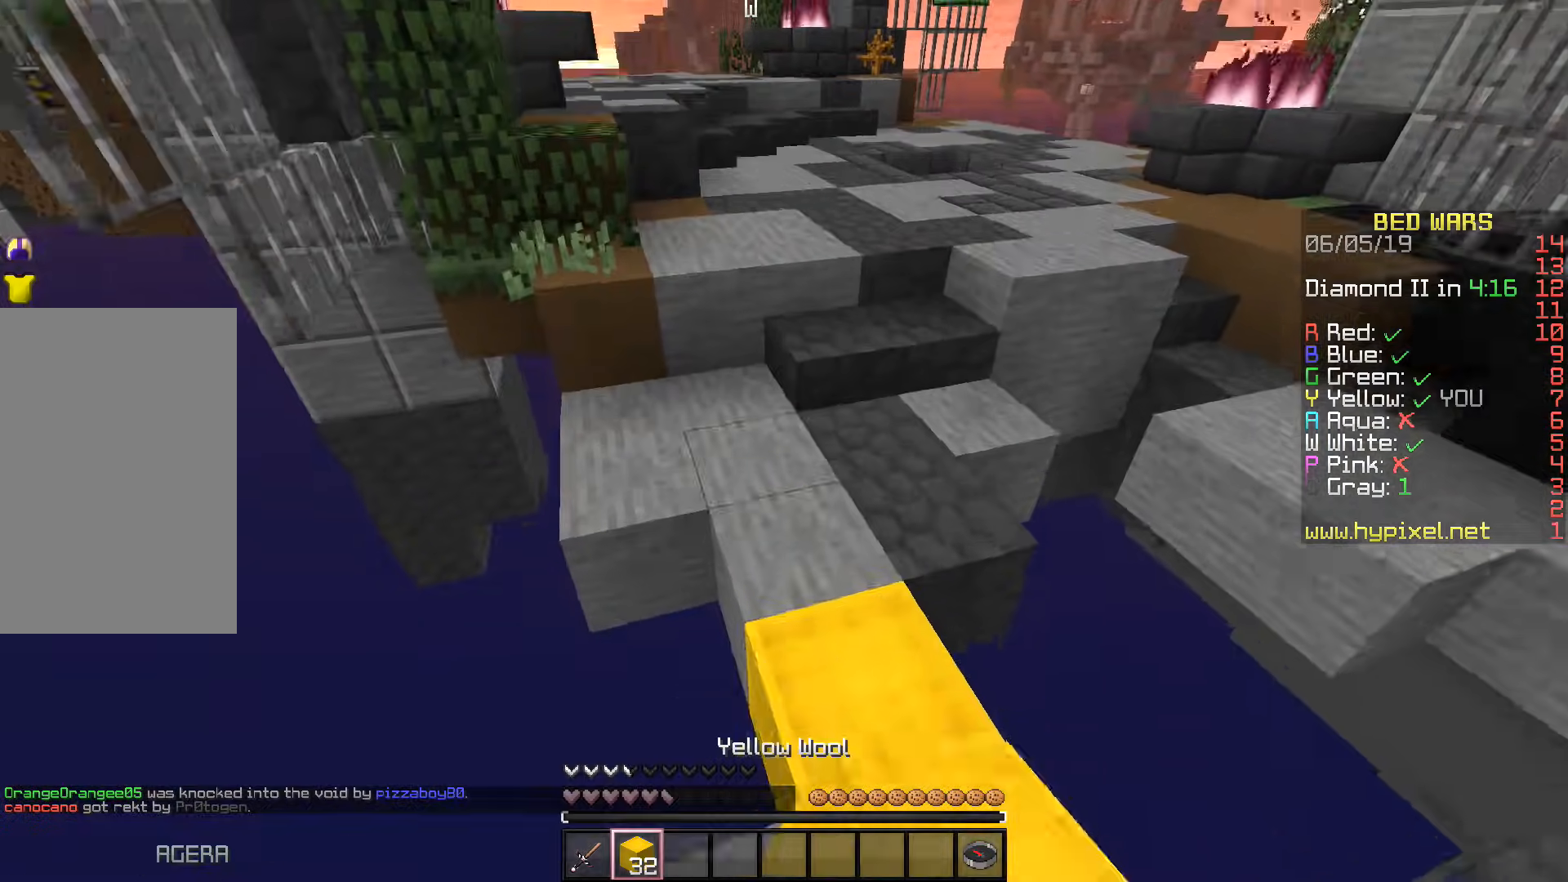
{"keys": ["space", "w"], "events": []}
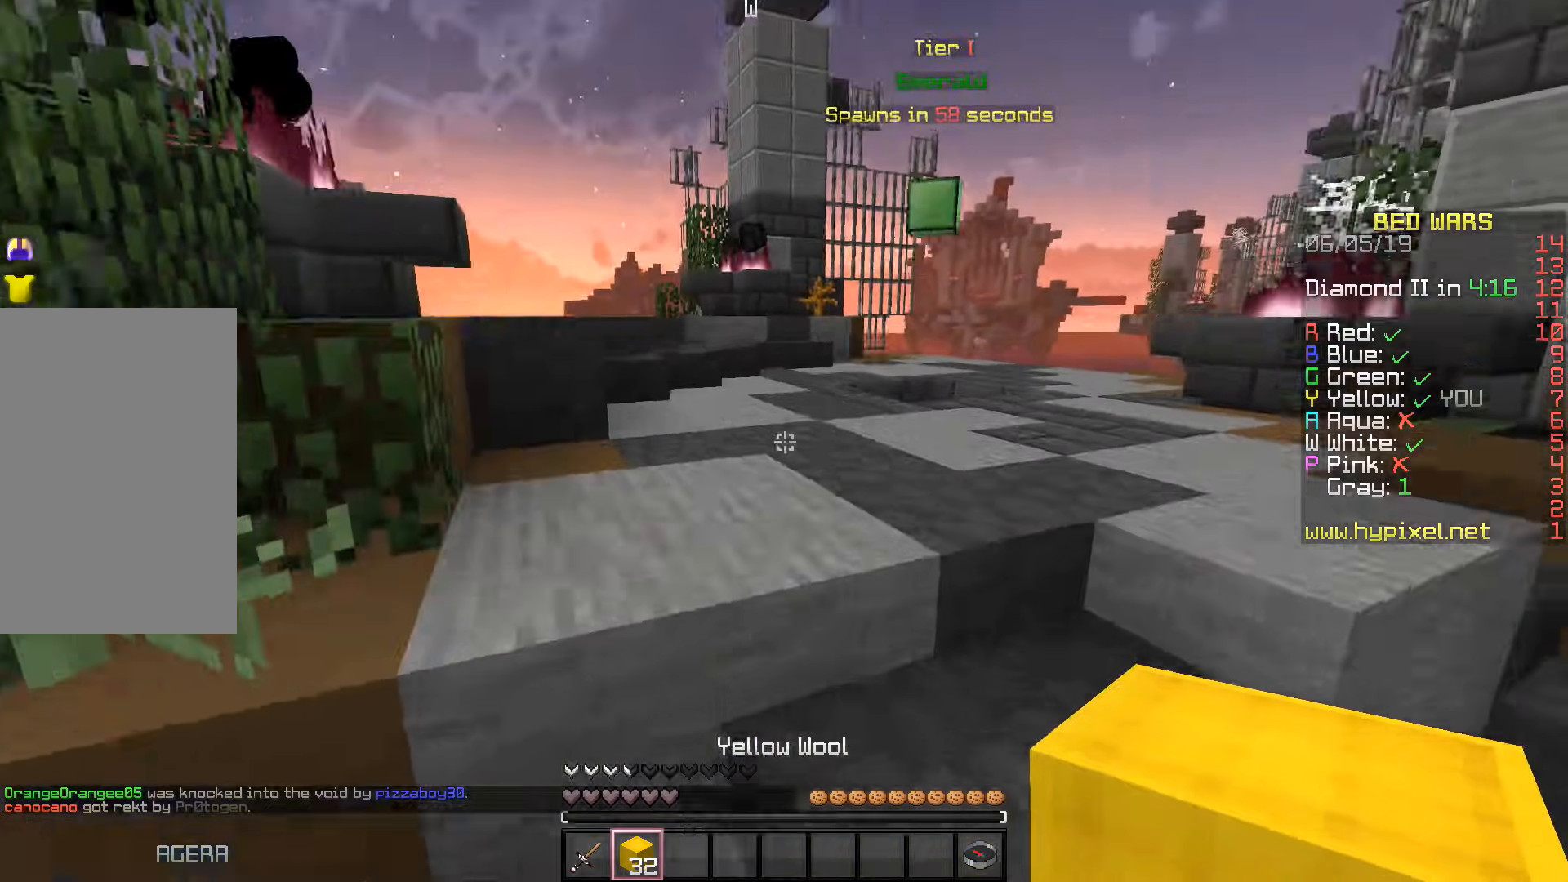
{"keys": ["space", "w"], "events": []}
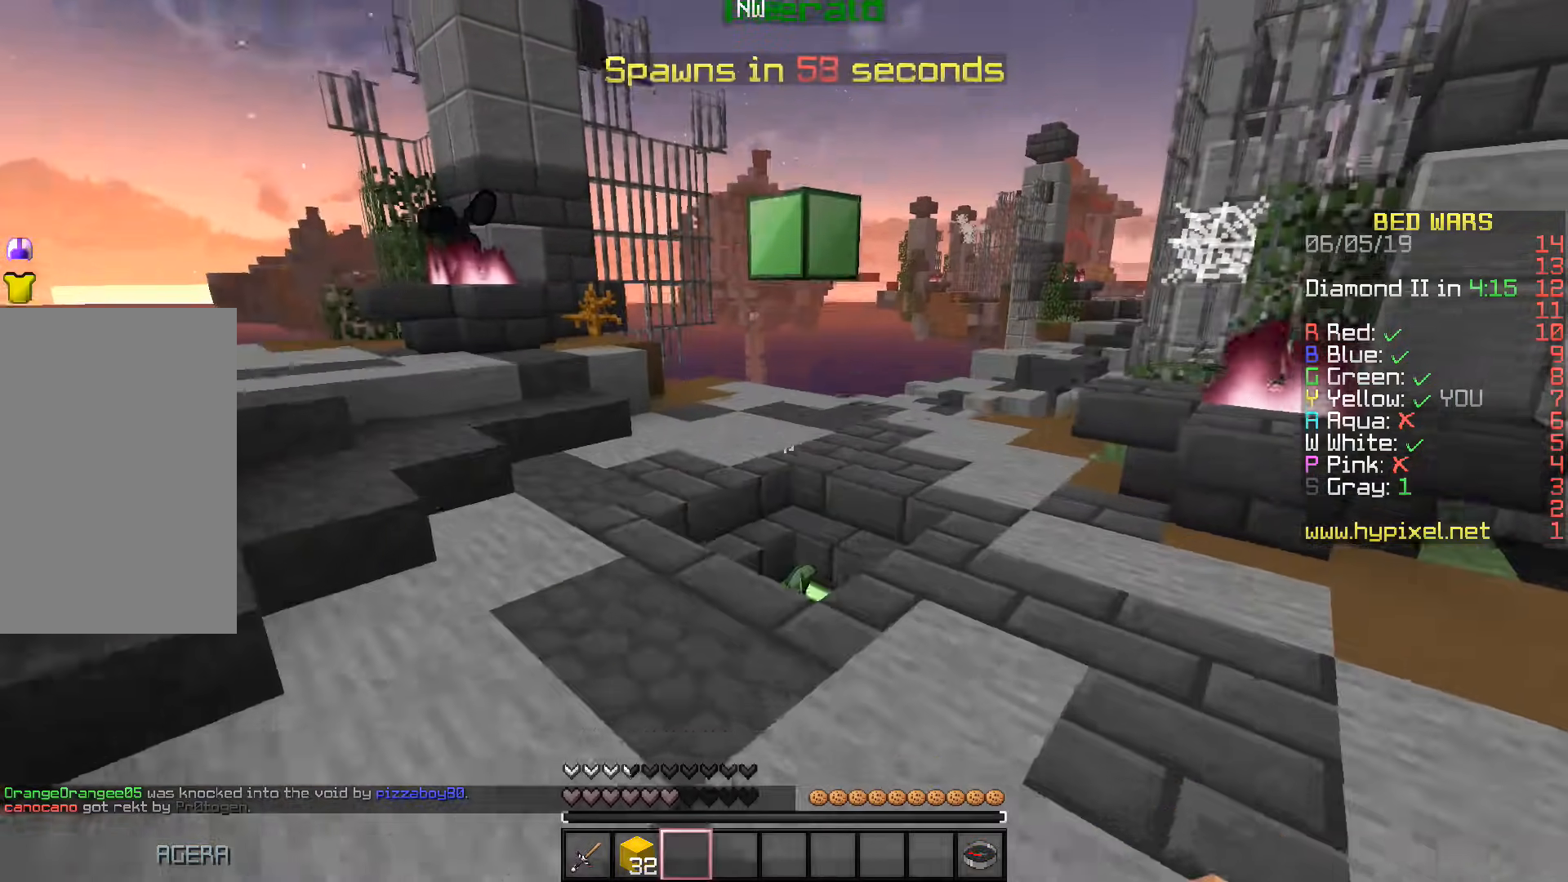
{"keys": ["w"], "events": [[317, "space", "up"]]}
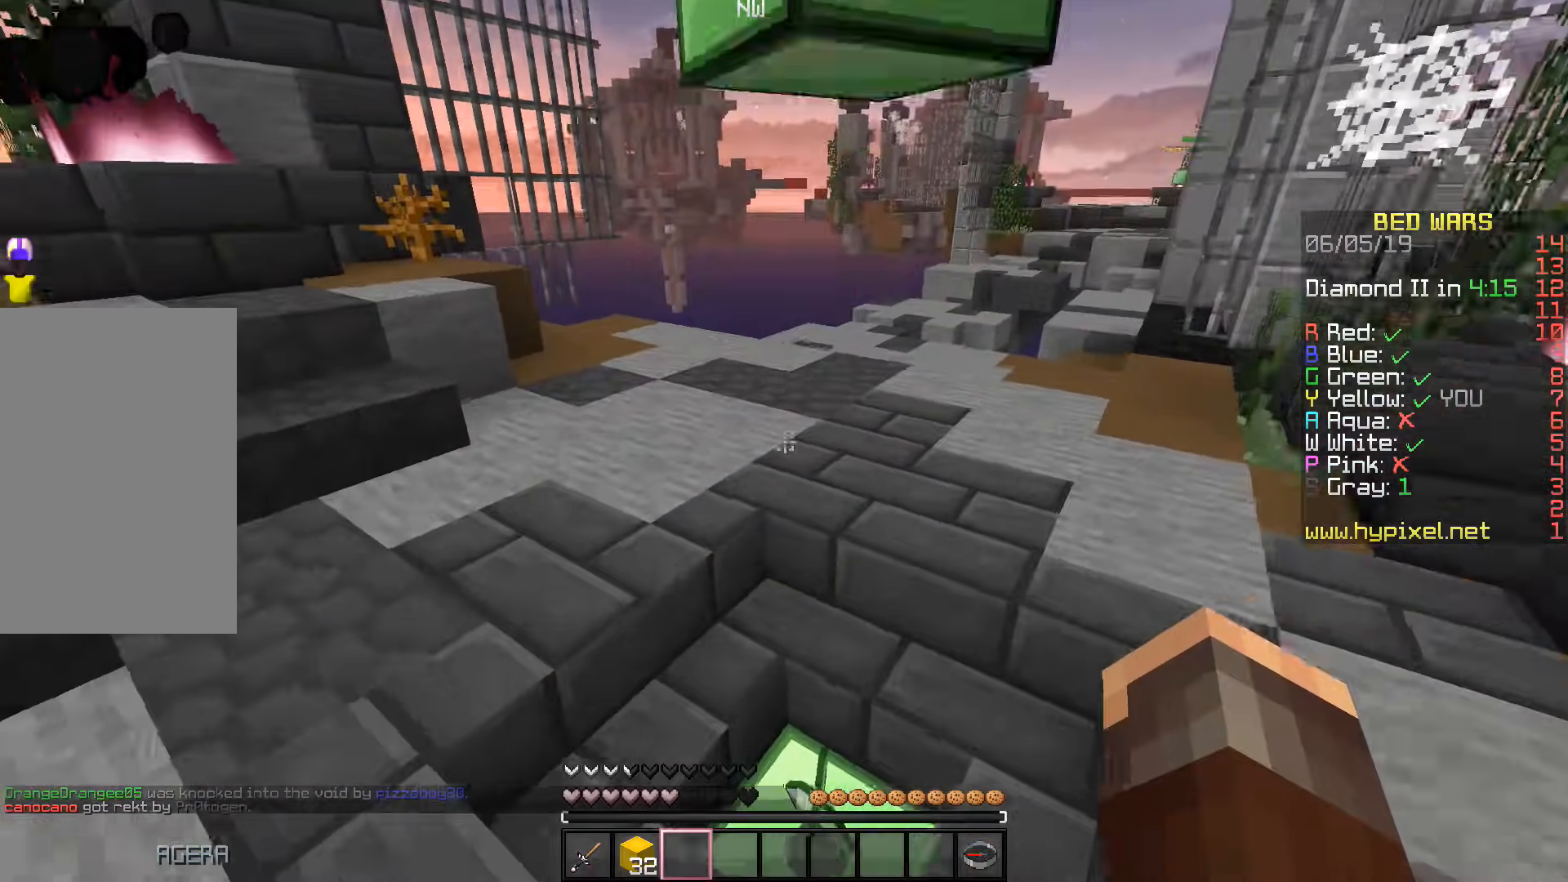
{"keys": ["space", "w"], "events": [[500, "space", "down"]]}